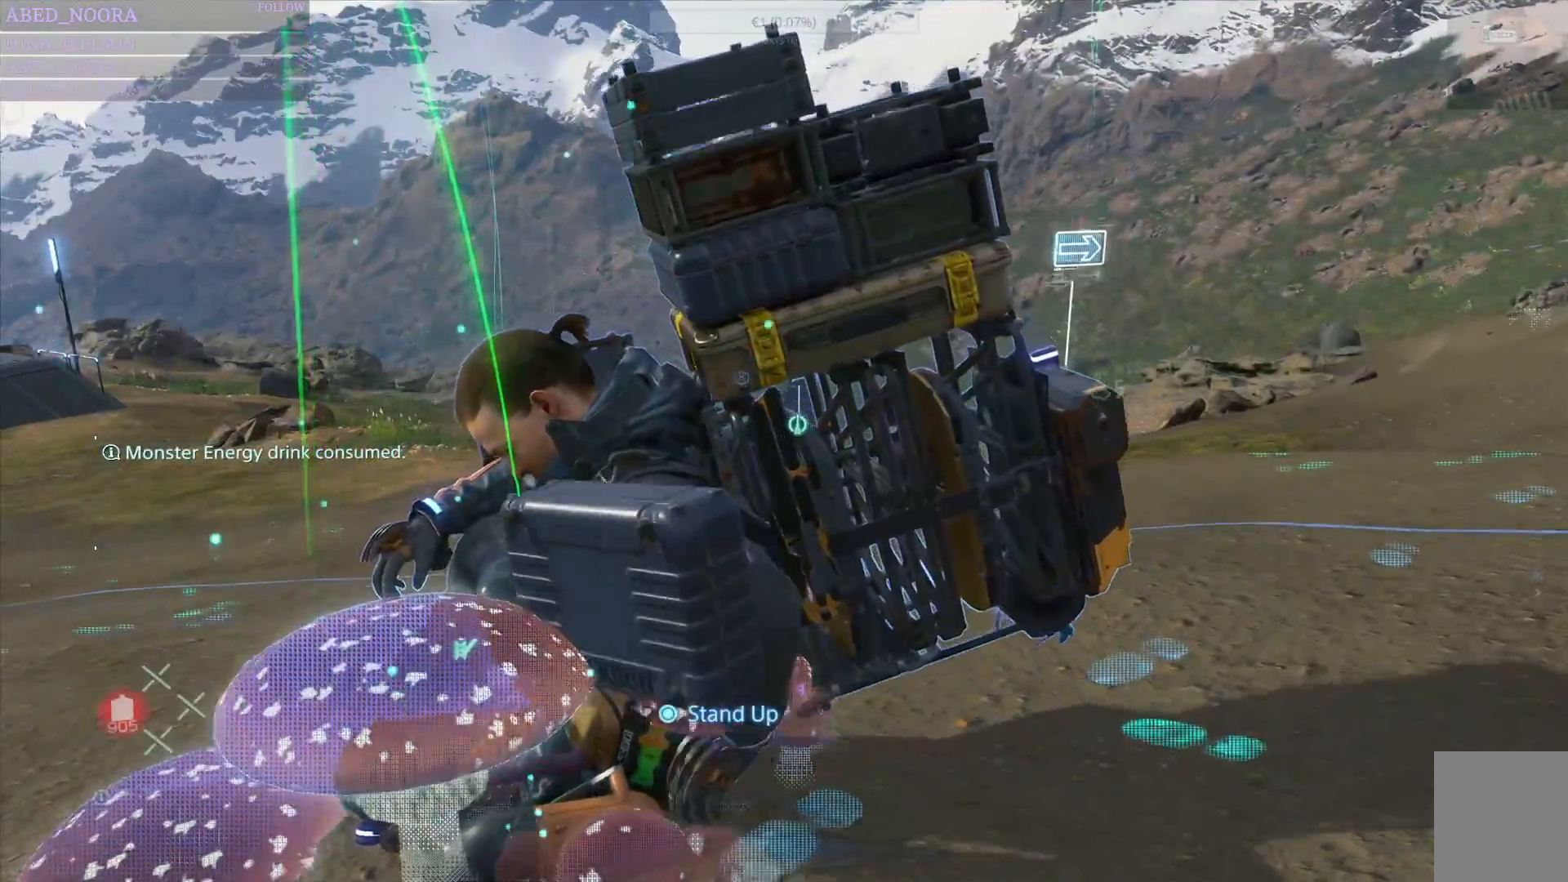
Gameplay with a controller (PlayStation layout); each line is a JSON object with the inputs held at the frame after it. "events" lists button and stick changes between this image and that frame as [ms after this image, input, new state], when the widget could be followed in between. Not read: TOUCHPAD.
{"buttons": [], "left_stick": "up", "right_stick": "center", "events": [[33, "left_stick", "center"], [33, "right_stick", "left"], [133, "left_stick", "up-left"], [317, "left_stick", "center"], [367, "left_stick", "up"], [367, "right_stick", "center"]]}
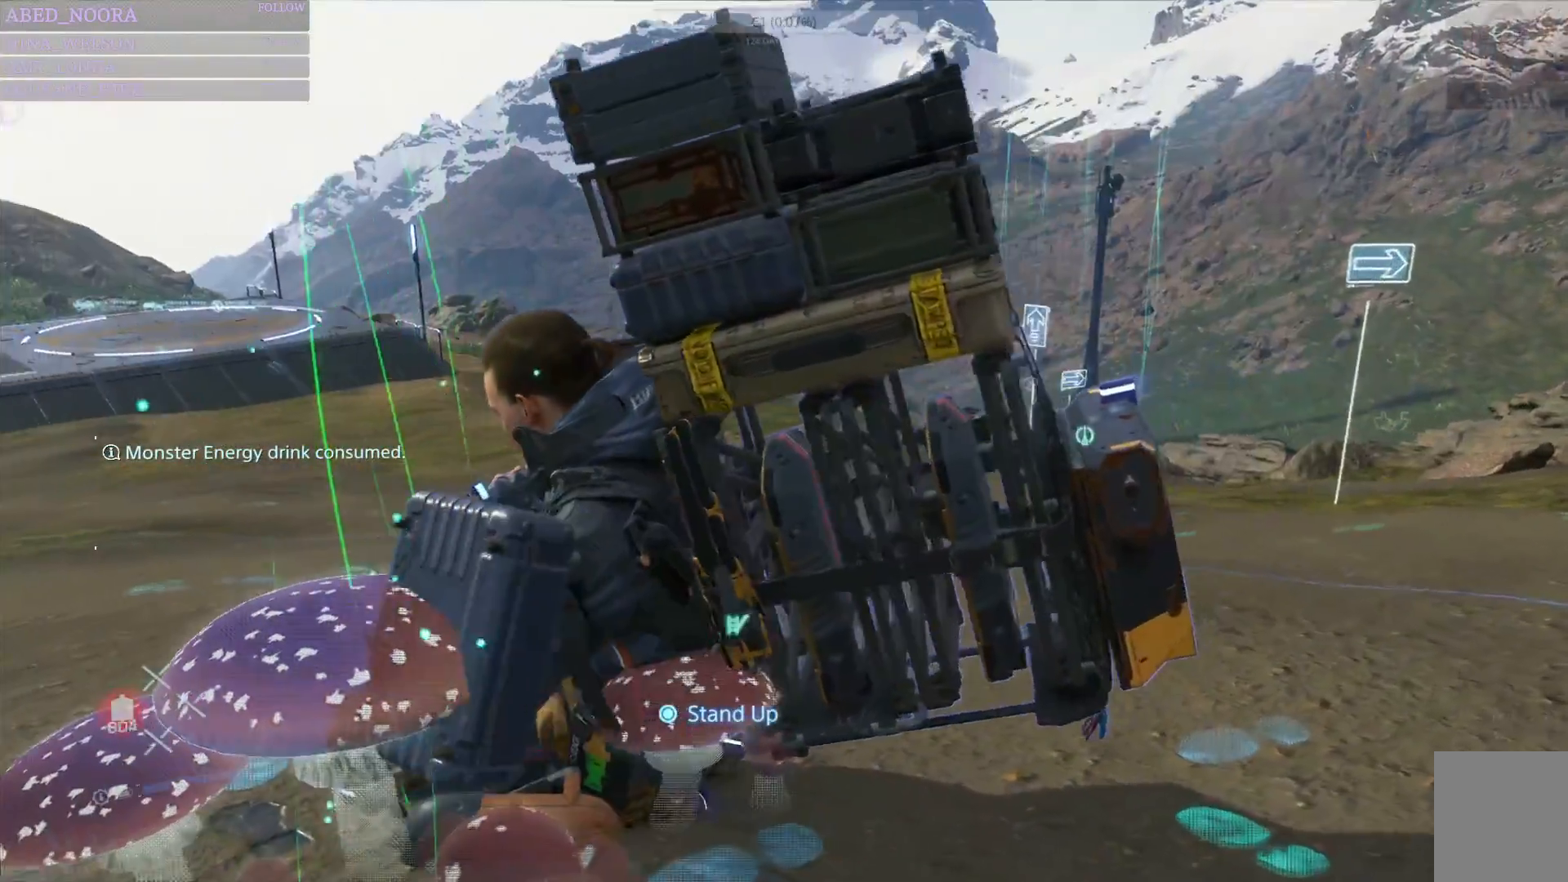
{"buttons": [], "left_stick": "center", "right_stick": "center", "events": [[33, "left_stick", "center"], [83, "left_stick", "up"], [217, "left_stick", "center"], [333, "left_stick", "up"], [450, "left_stick", "center"]]}
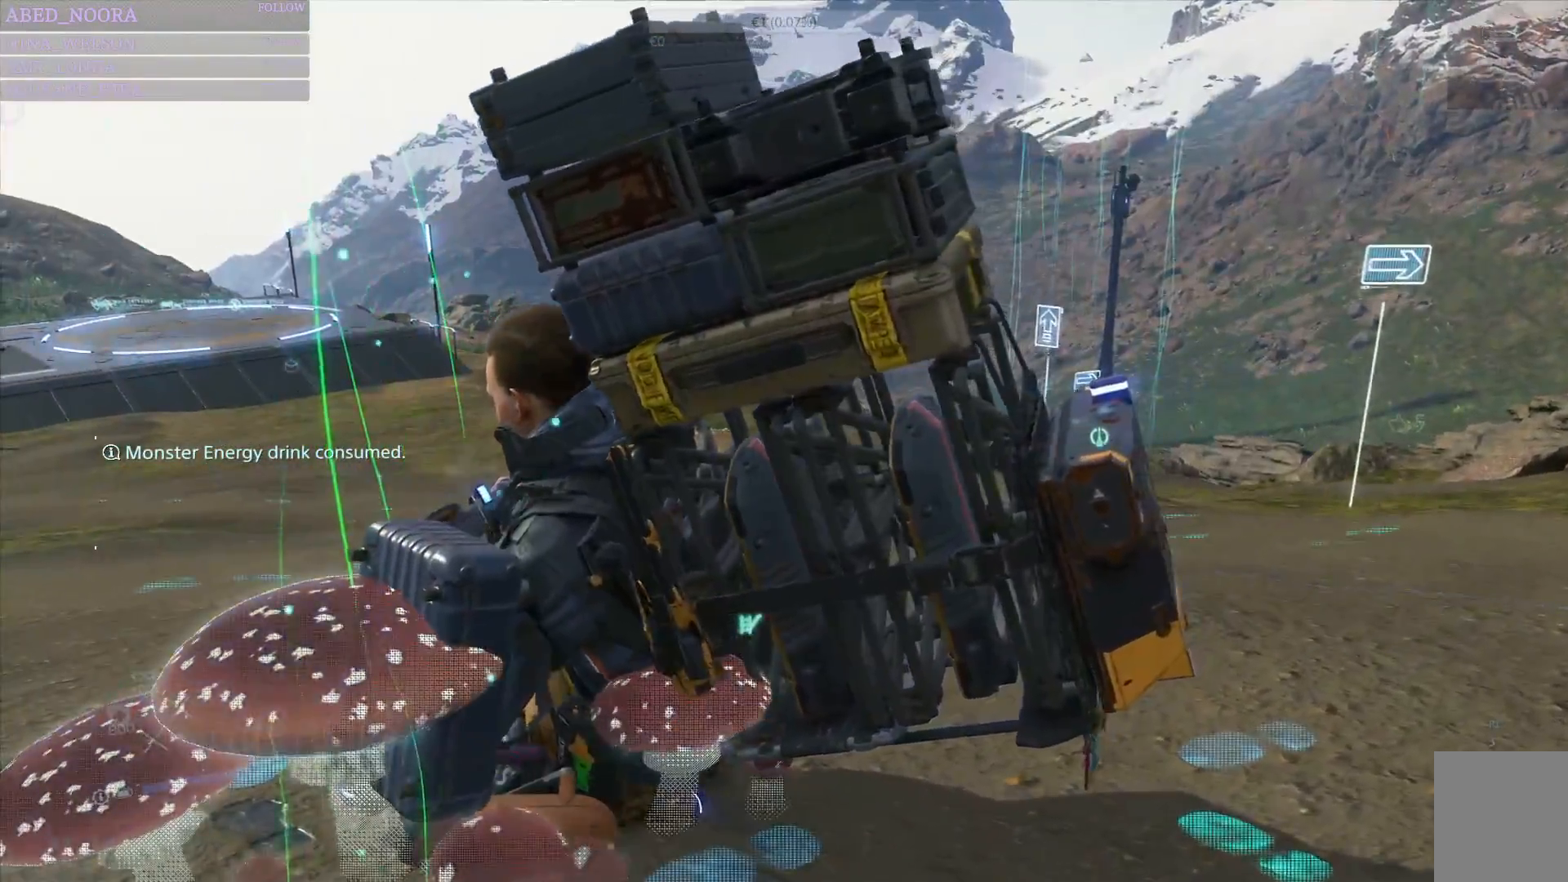
{"buttons": [], "left_stick": "up-left", "right_stick": "center", "events": [[50, "left_stick", "up-left"], [200, "left_stick", "center"], [267, "left_stick", "up"], [400, "left_stick", "center"], [483, "left_stick", "up-left"]]}
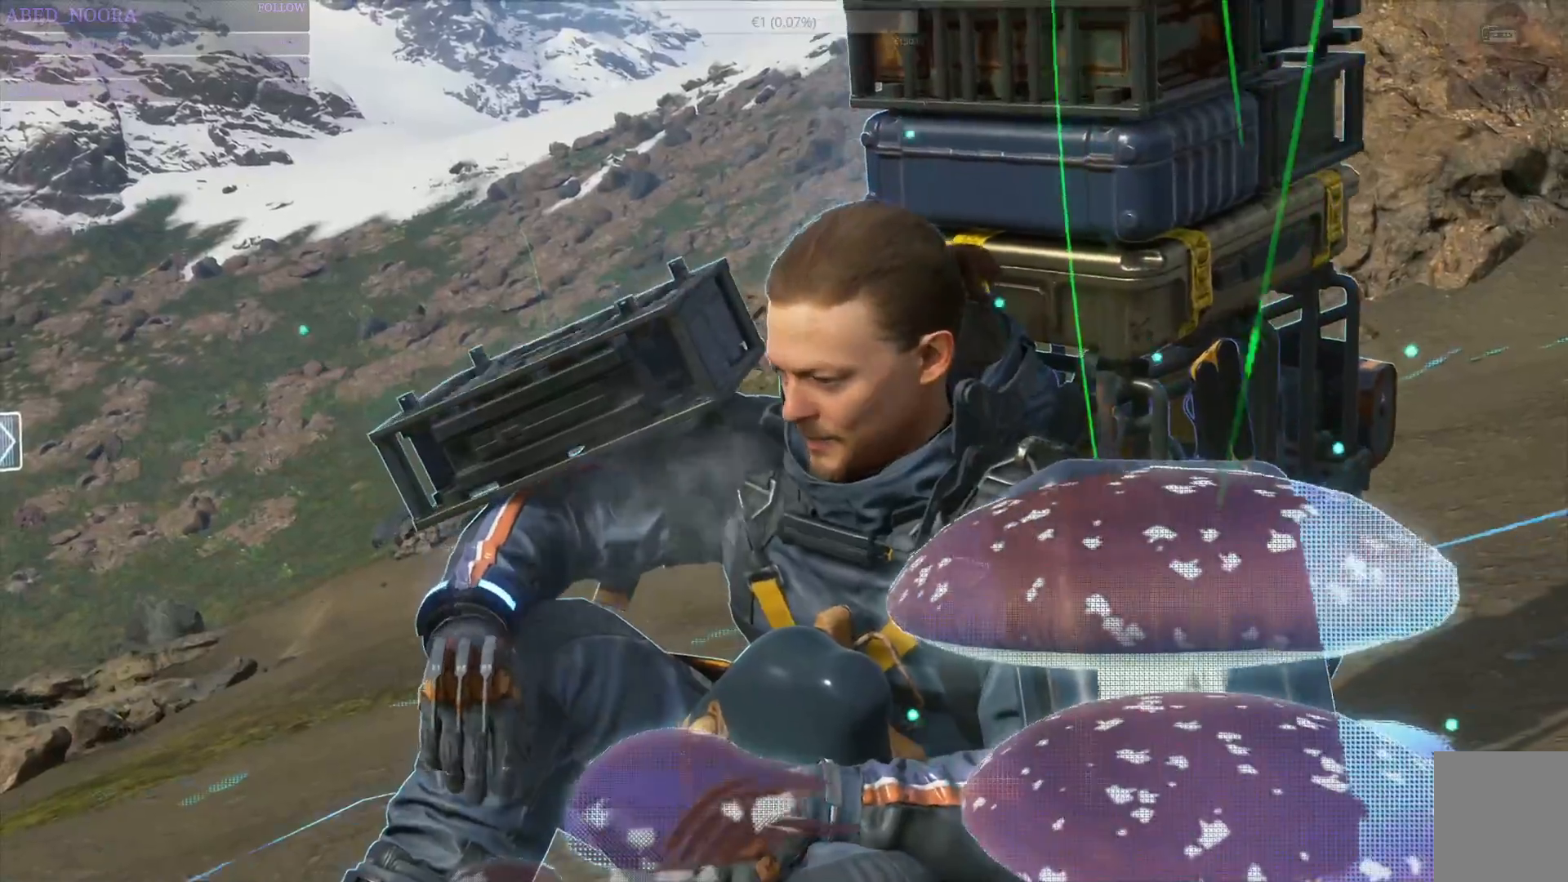
{"buttons": [], "left_stick": "center", "right_stick": "center", "events": [[400, "left_stick", "center"]]}
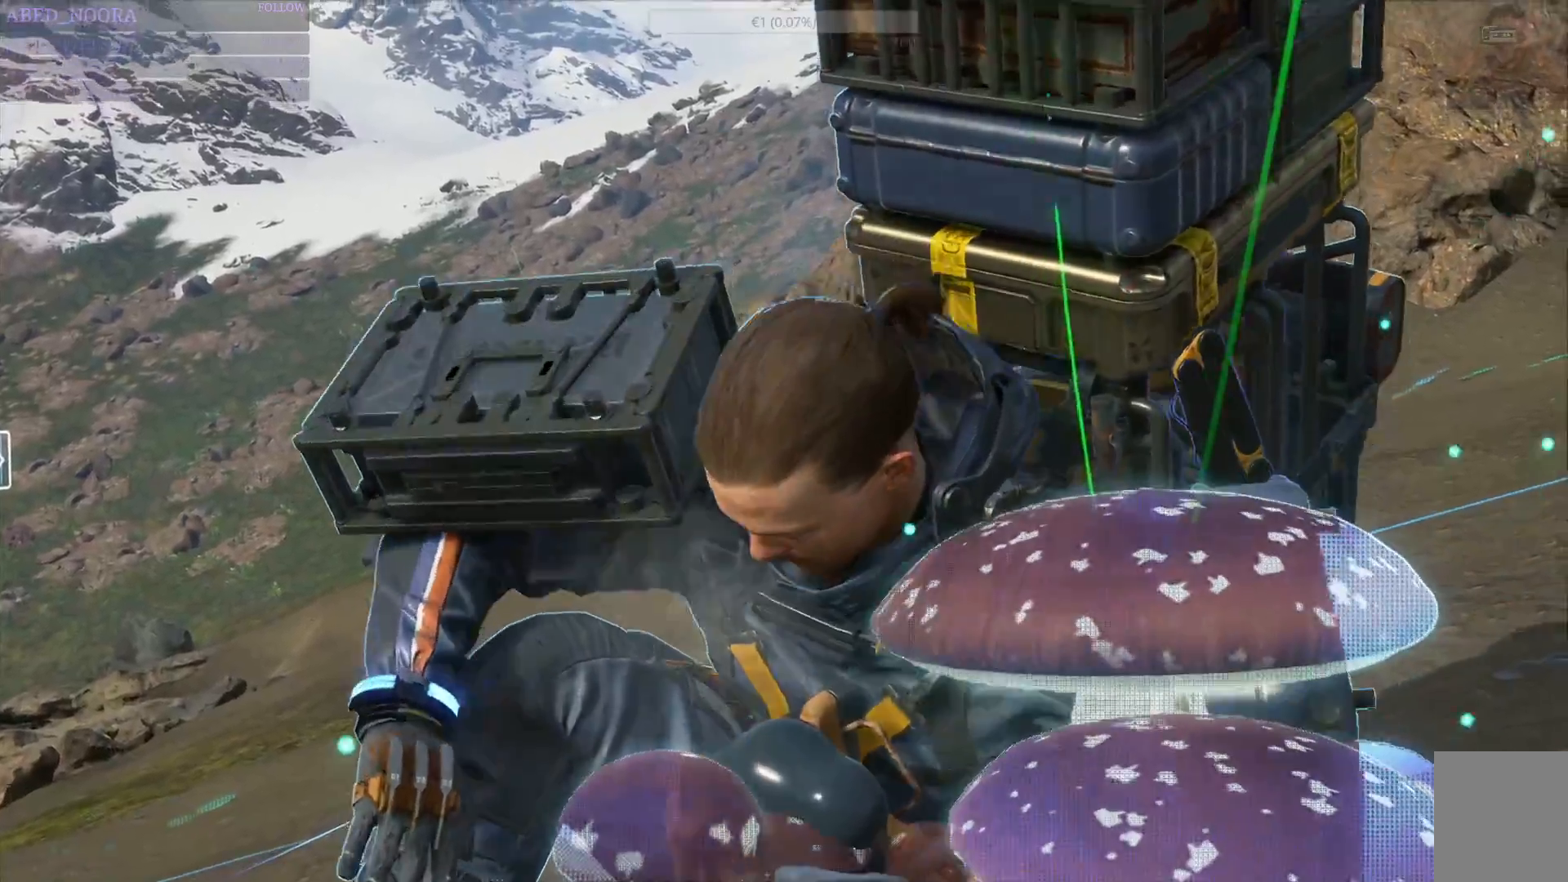
{"buttons": [], "left_stick": "center", "right_stick": "center", "events": []}
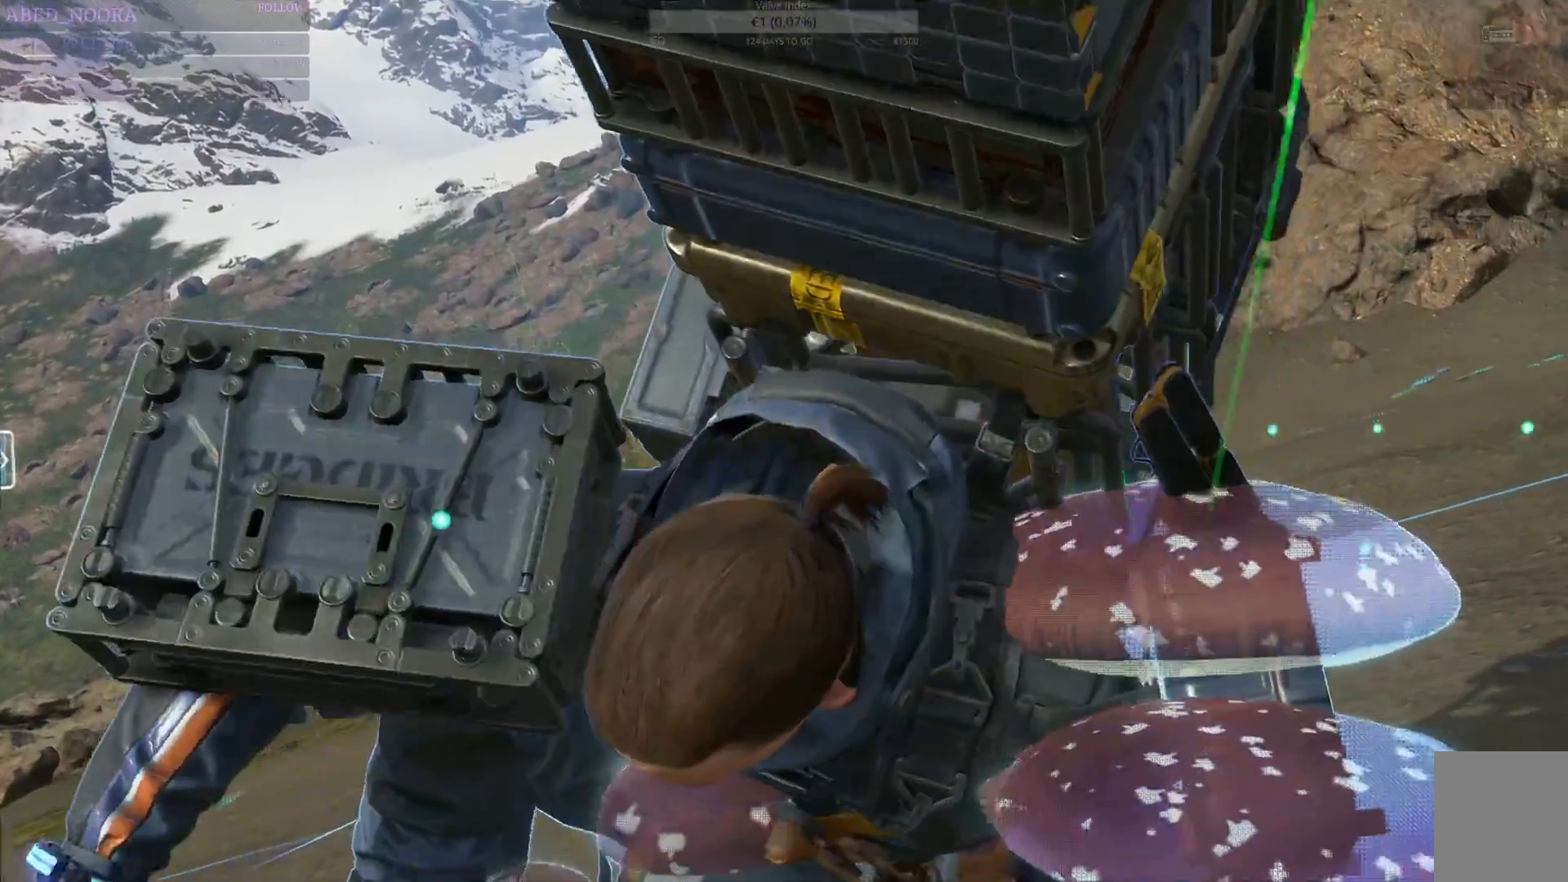
{"buttons": [], "left_stick": "center", "right_stick": "center", "events": []}
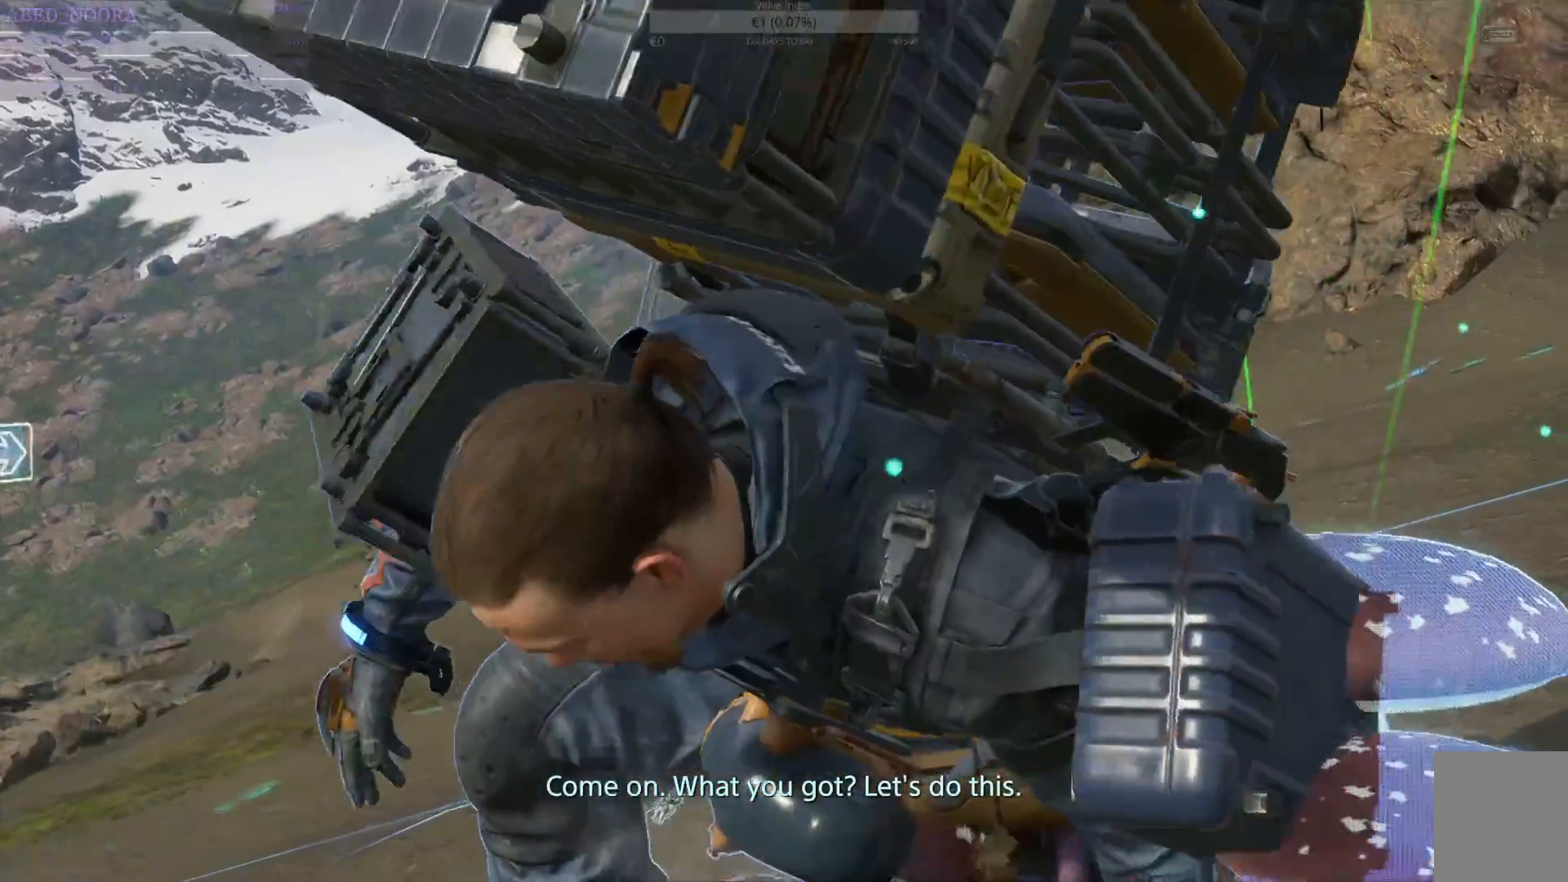
{"buttons": [], "left_stick": "center", "right_stick": "center", "events": []}
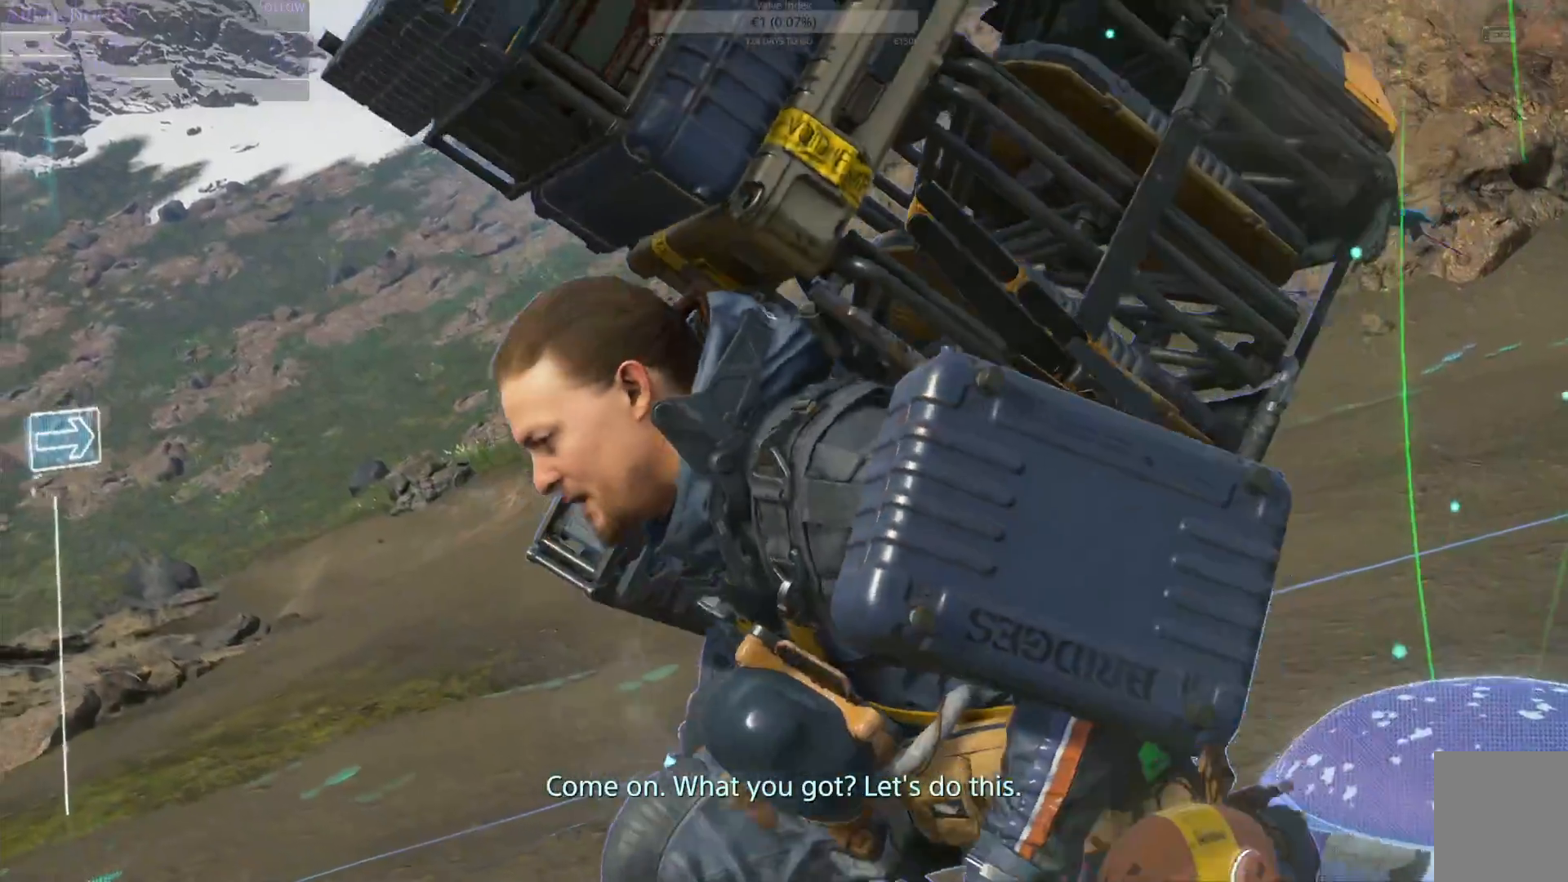
{"buttons": [], "left_stick": "center", "right_stick": "center", "events": []}
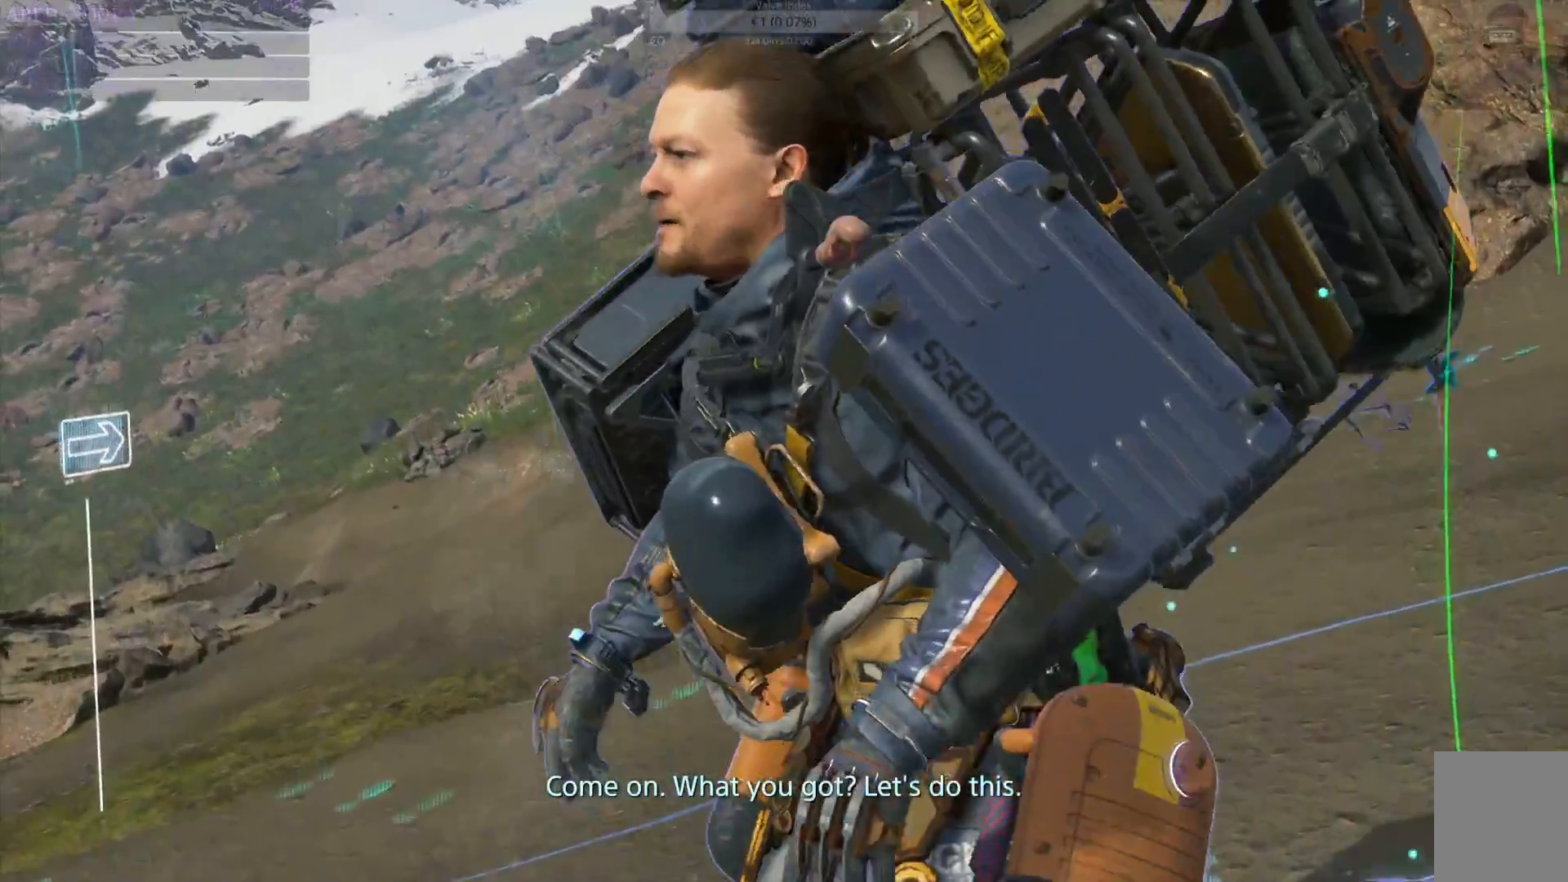
{"buttons": [], "left_stick": "center", "right_stick": "center", "events": []}
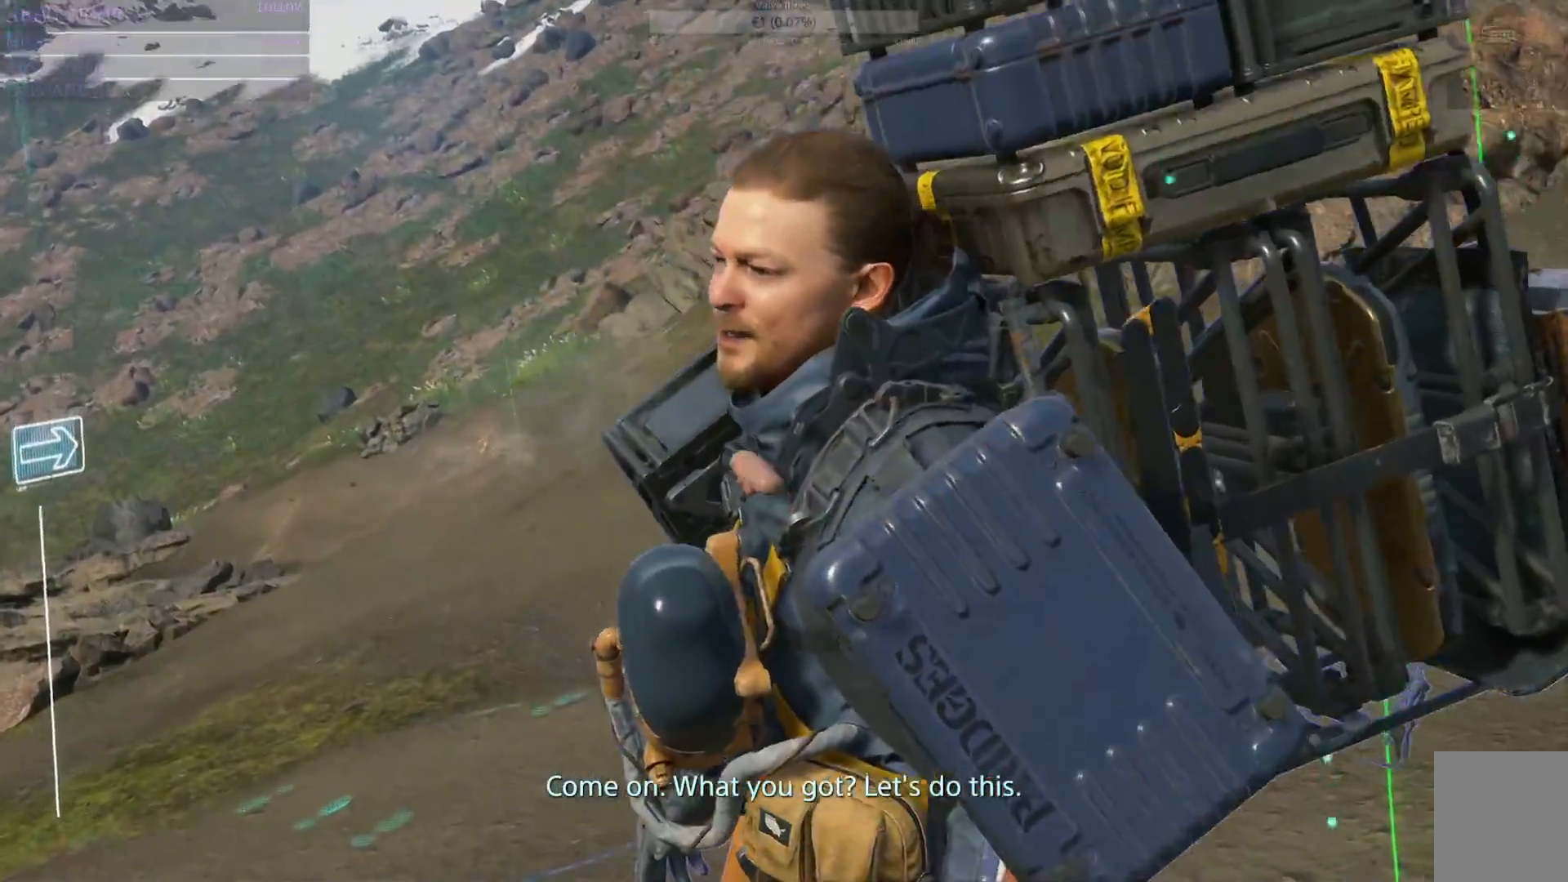
{"buttons": [], "left_stick": "left", "right_stick": "center", "events": [[150, "left_stick", "left"]]}
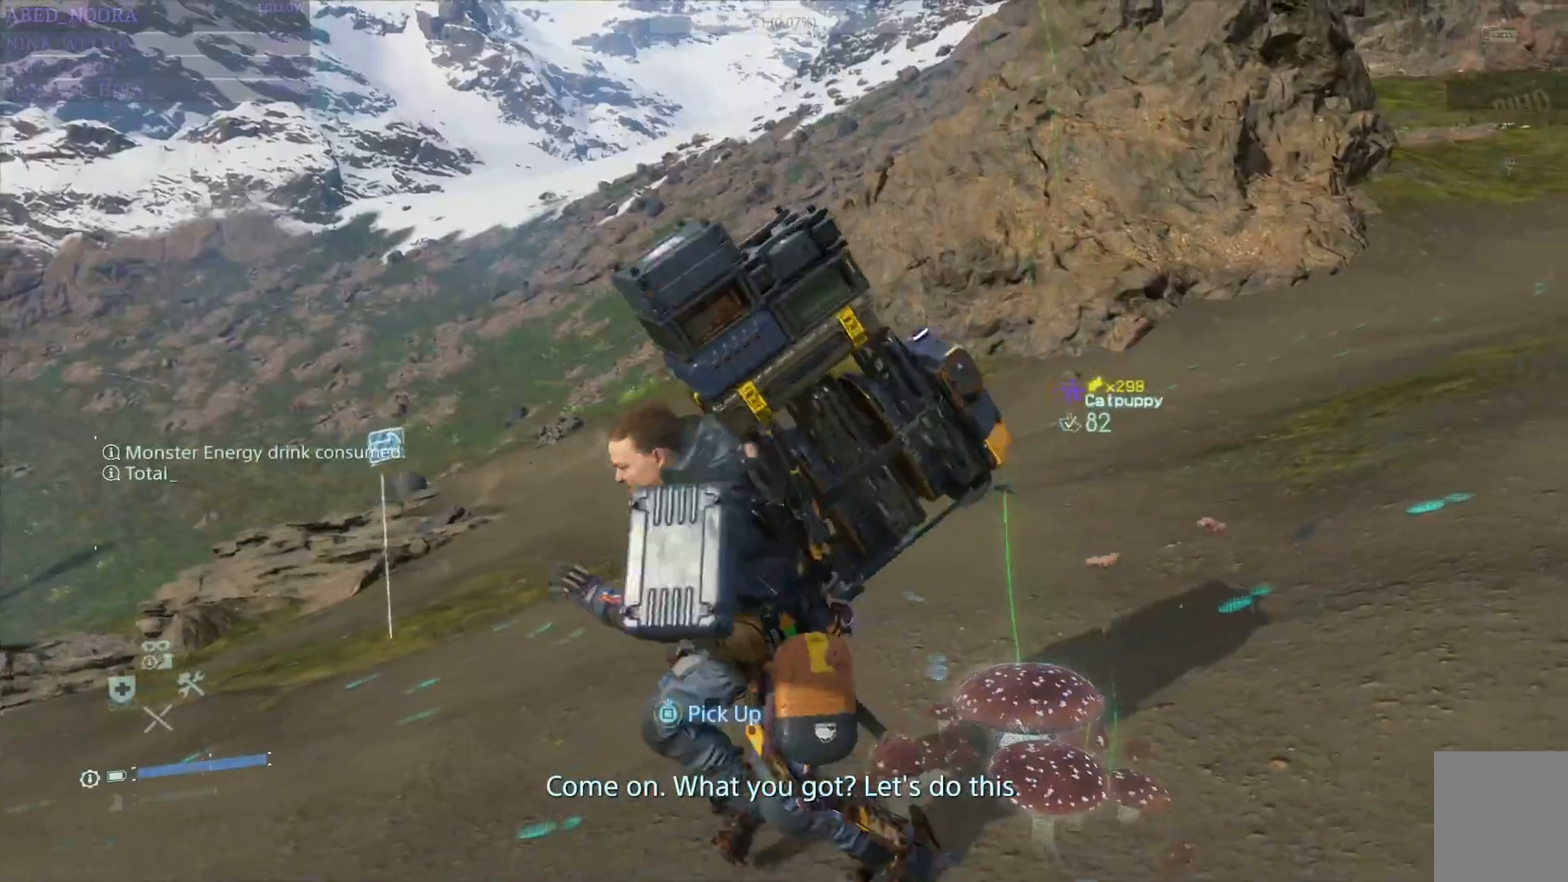
{"buttons": [], "left_stick": "up", "right_stick": "left", "events": [[50, "right_stick", "left"], [150, "left_stick", "up-left"], [333, "left_stick", "up"]]}
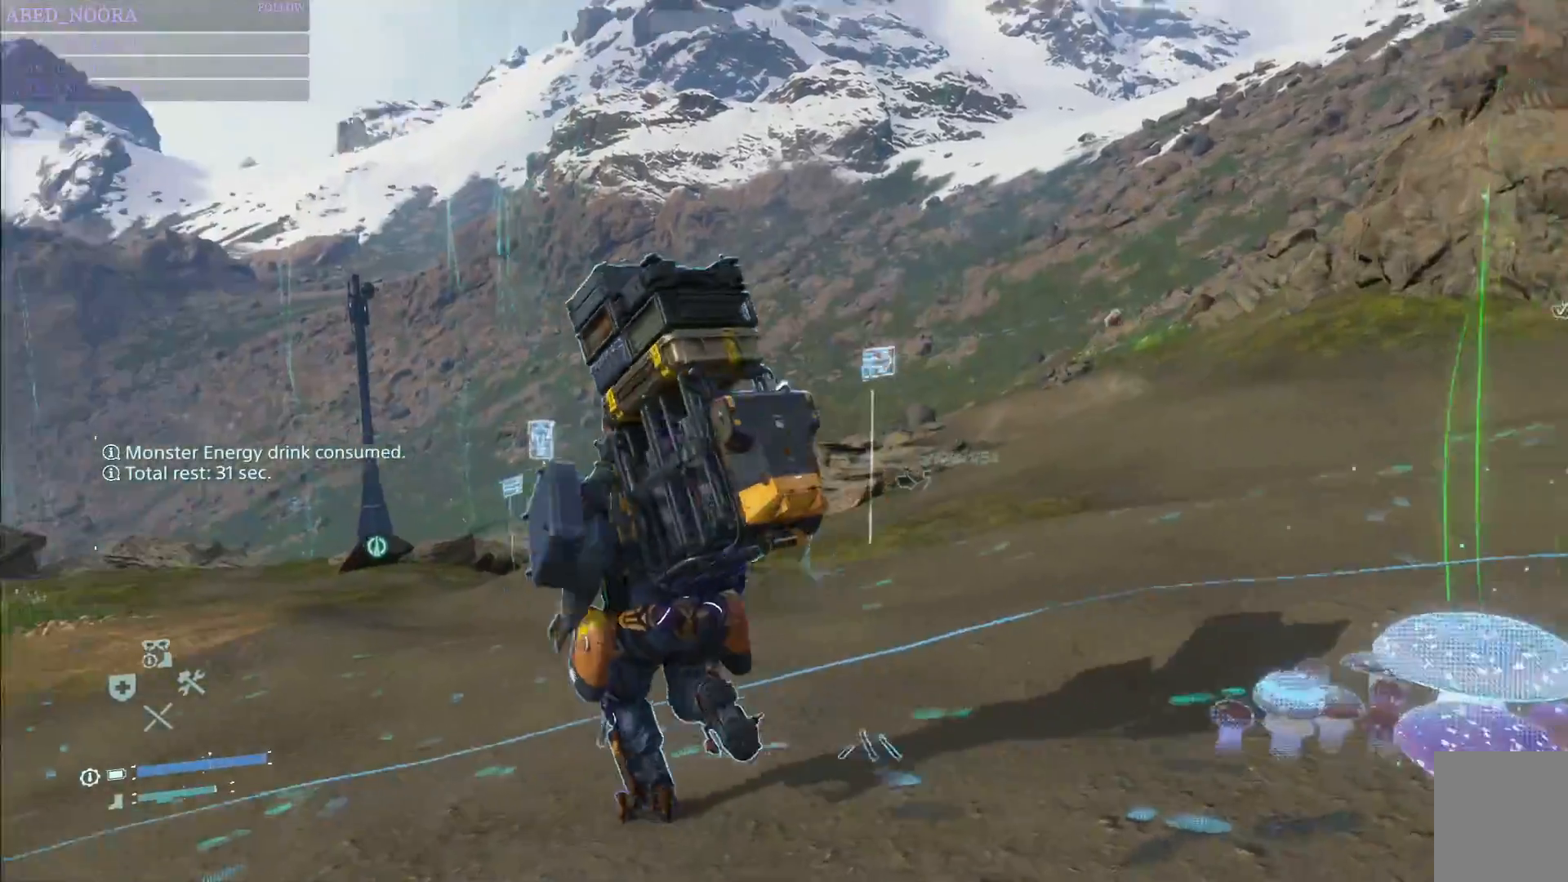
{"buttons": [], "left_stick": "up", "right_stick": "center", "events": [[17, "right_stick", "center"], [150, "right_stick", "down-left"], [167, "R1", "down"], [300, "R1", "up"], [450, "right_stick", "center"]]}
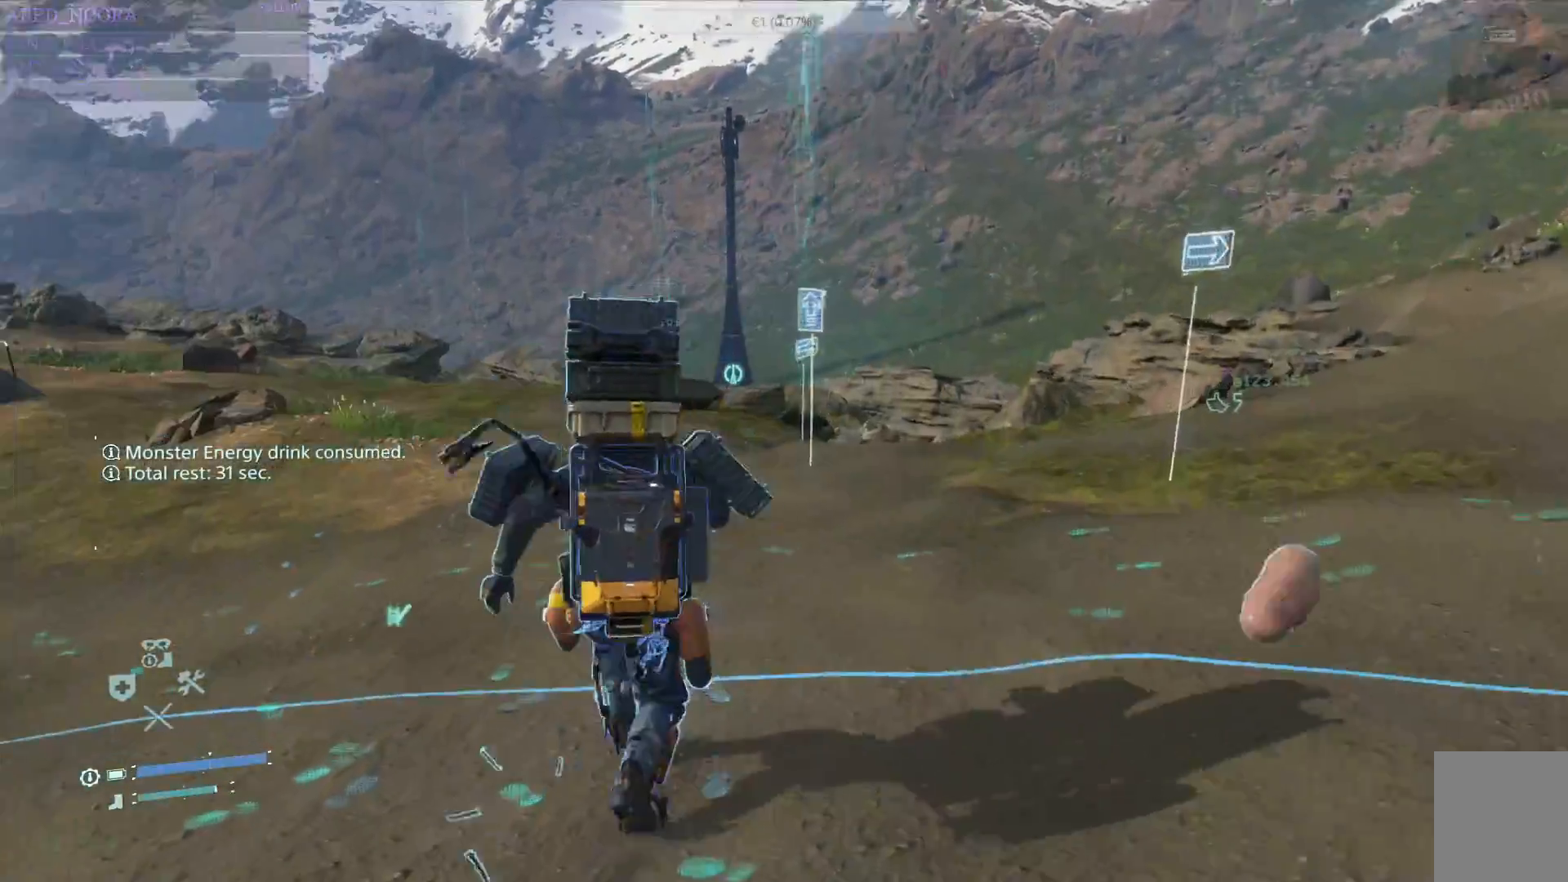
{"buttons": [], "left_stick": "up", "right_stick": "center", "events": [[67, "right_stick", "down-left"], [317, "right_stick", "center"]]}
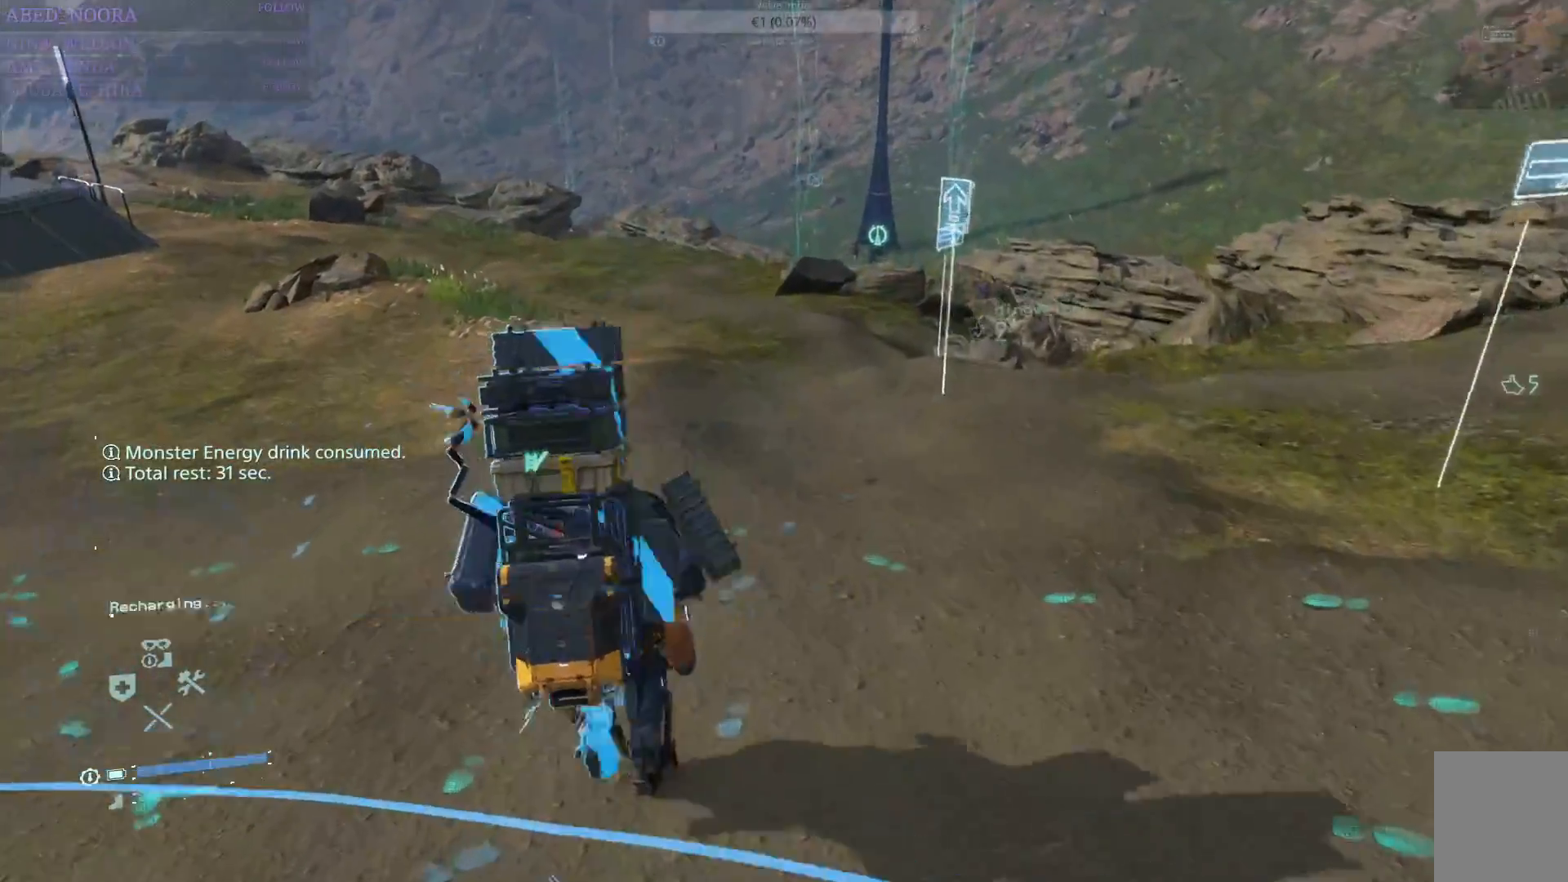
{"buttons": [], "left_stick": "up", "right_stick": "down-left", "events": [[450, "right_stick", "down-left"]]}
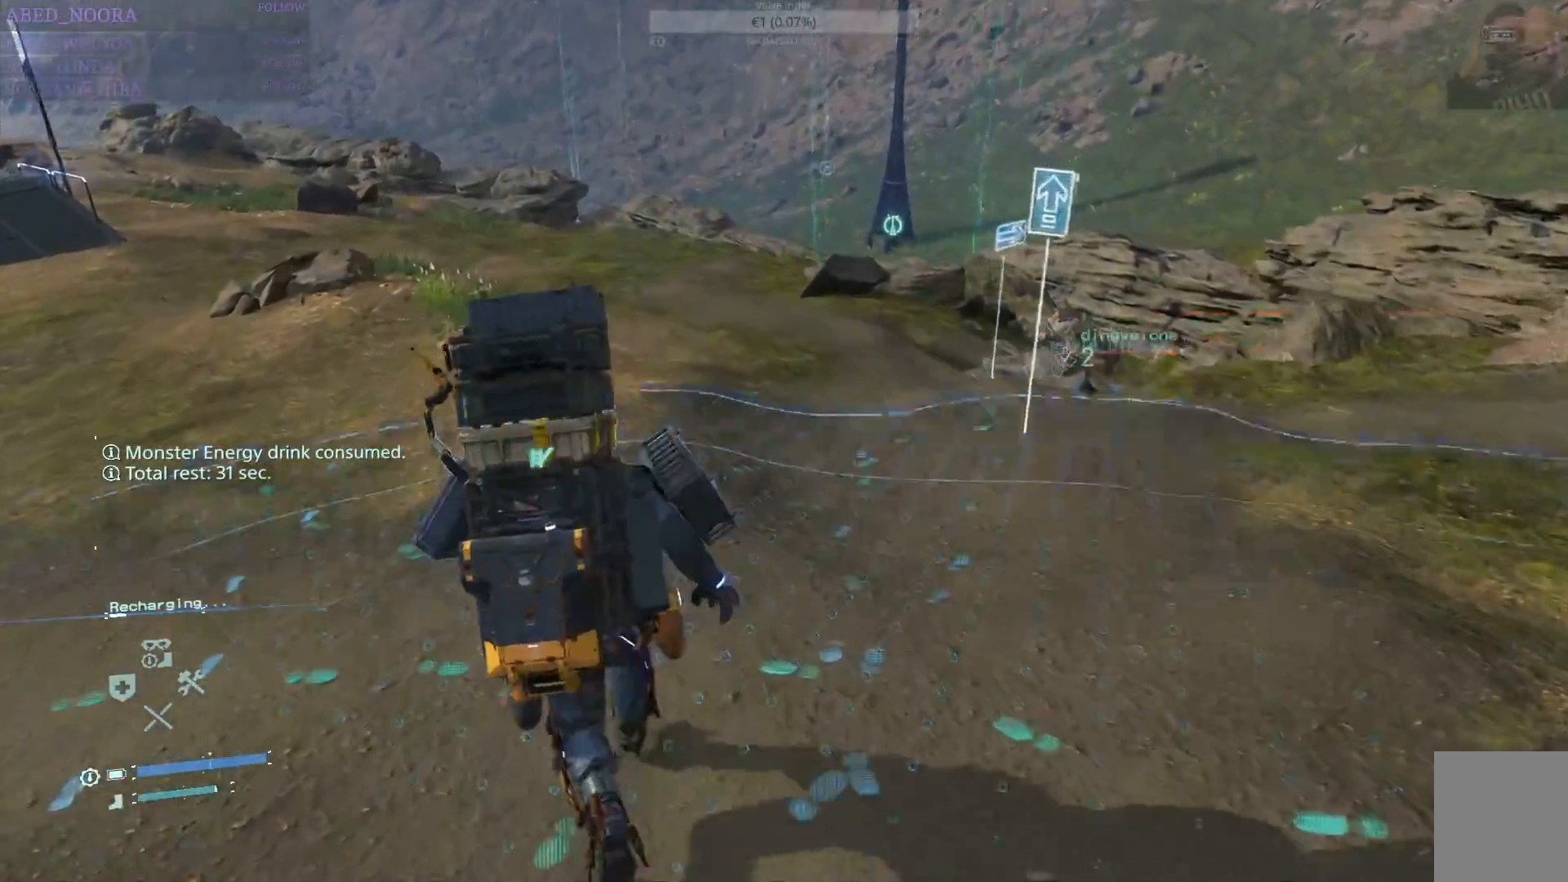
{"buttons": [], "left_stick": "up-right", "right_stick": "up-right", "events": [[117, "right_stick", "center"], [317, "left_stick", "up-right"], [350, "right_stick", "up-right"]]}
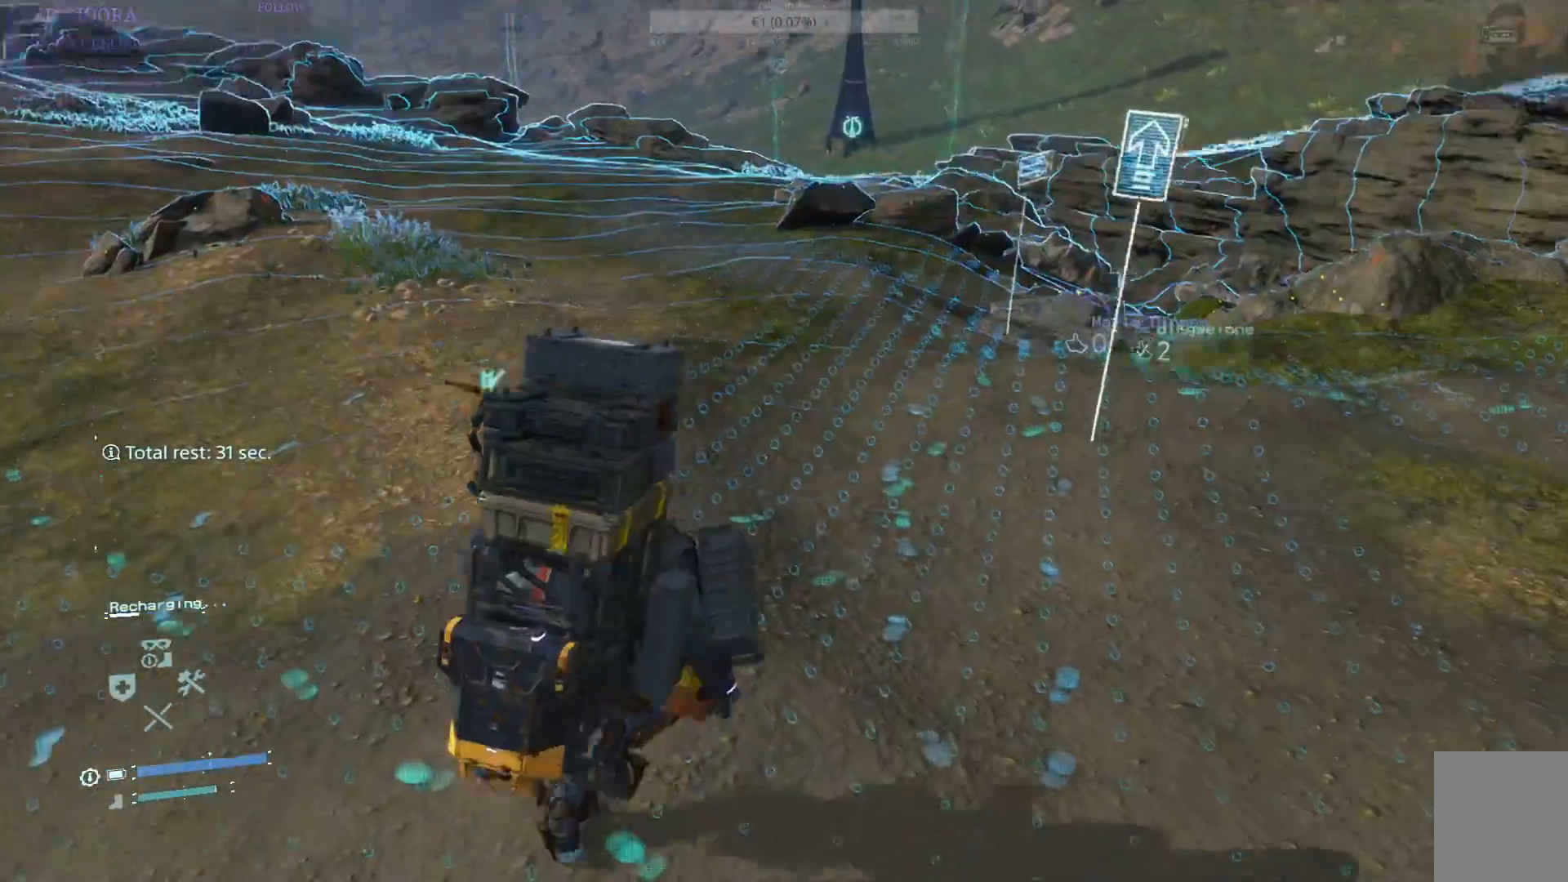
{"buttons": [], "left_stick": "up-right", "right_stick": "center", "events": [[283, "right_stick", "right"], [450, "right_stick", "center"]]}
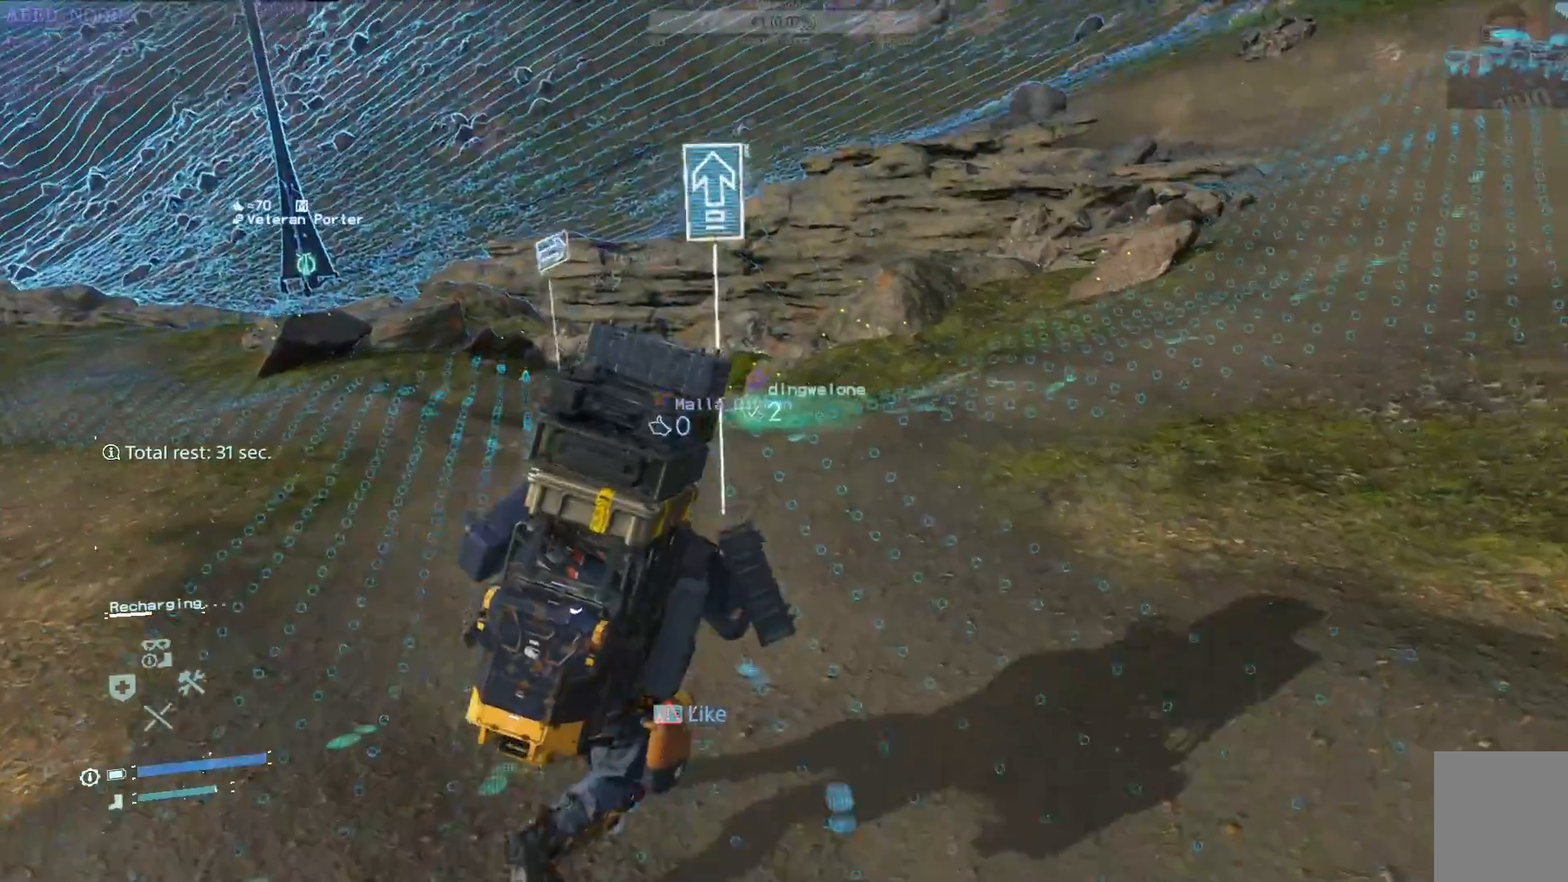
{"buttons": ["L3"], "left_stick": "up-right", "right_stick": "right", "events": [[317, "right_stick", "right"], [467, "L3", "down"]]}
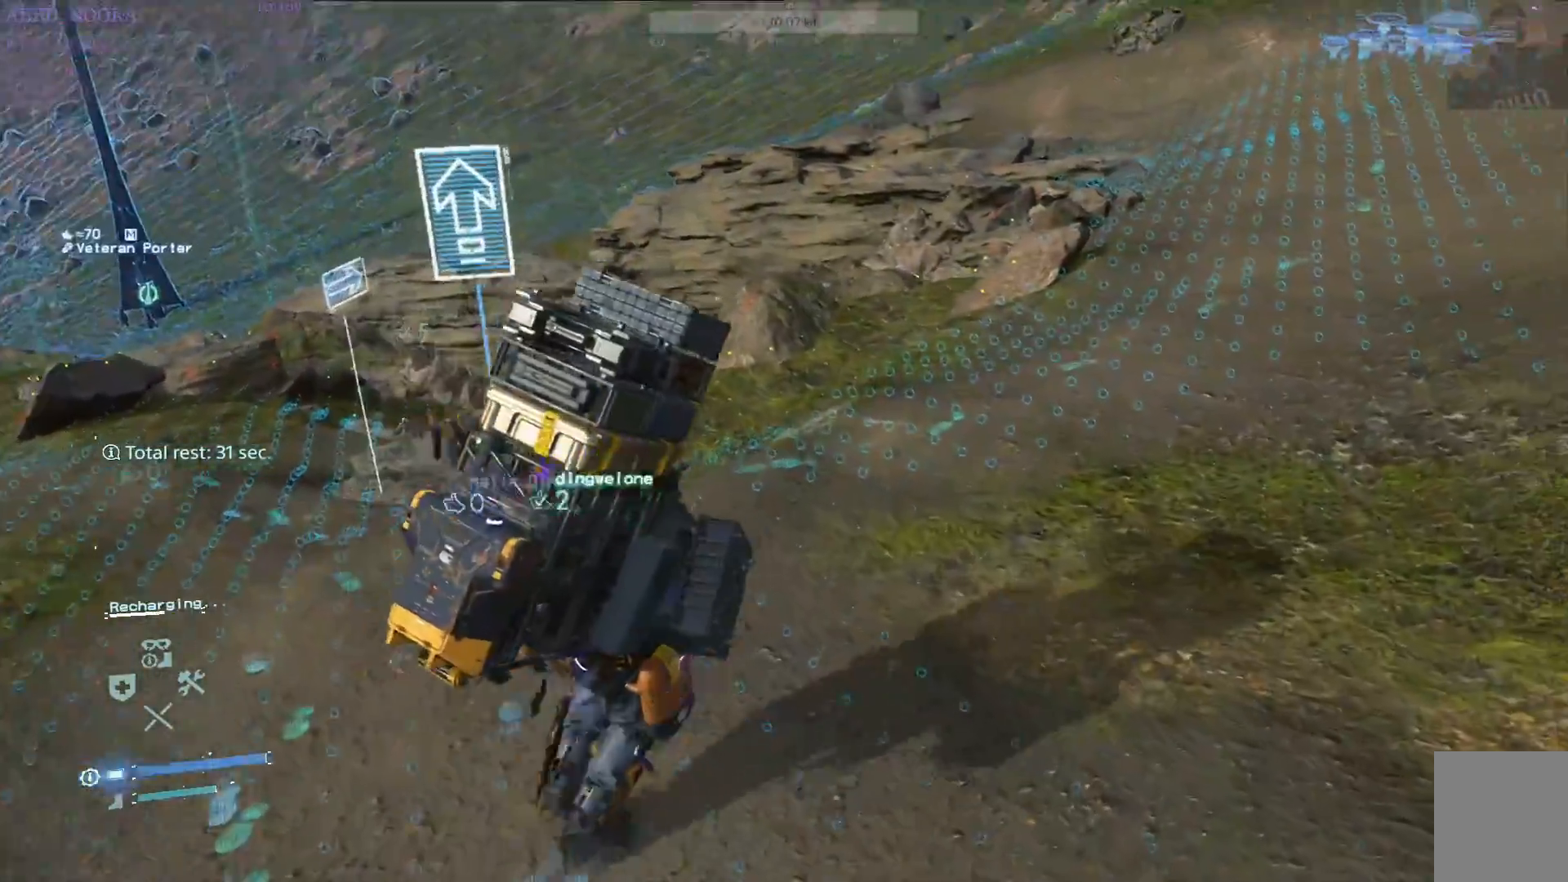
{"buttons": [], "left_stick": "up-right", "right_stick": "center", "events": [[83, "right_stick", "up-right"], [167, "L3", "up"], [417, "right_stick", "center"]]}
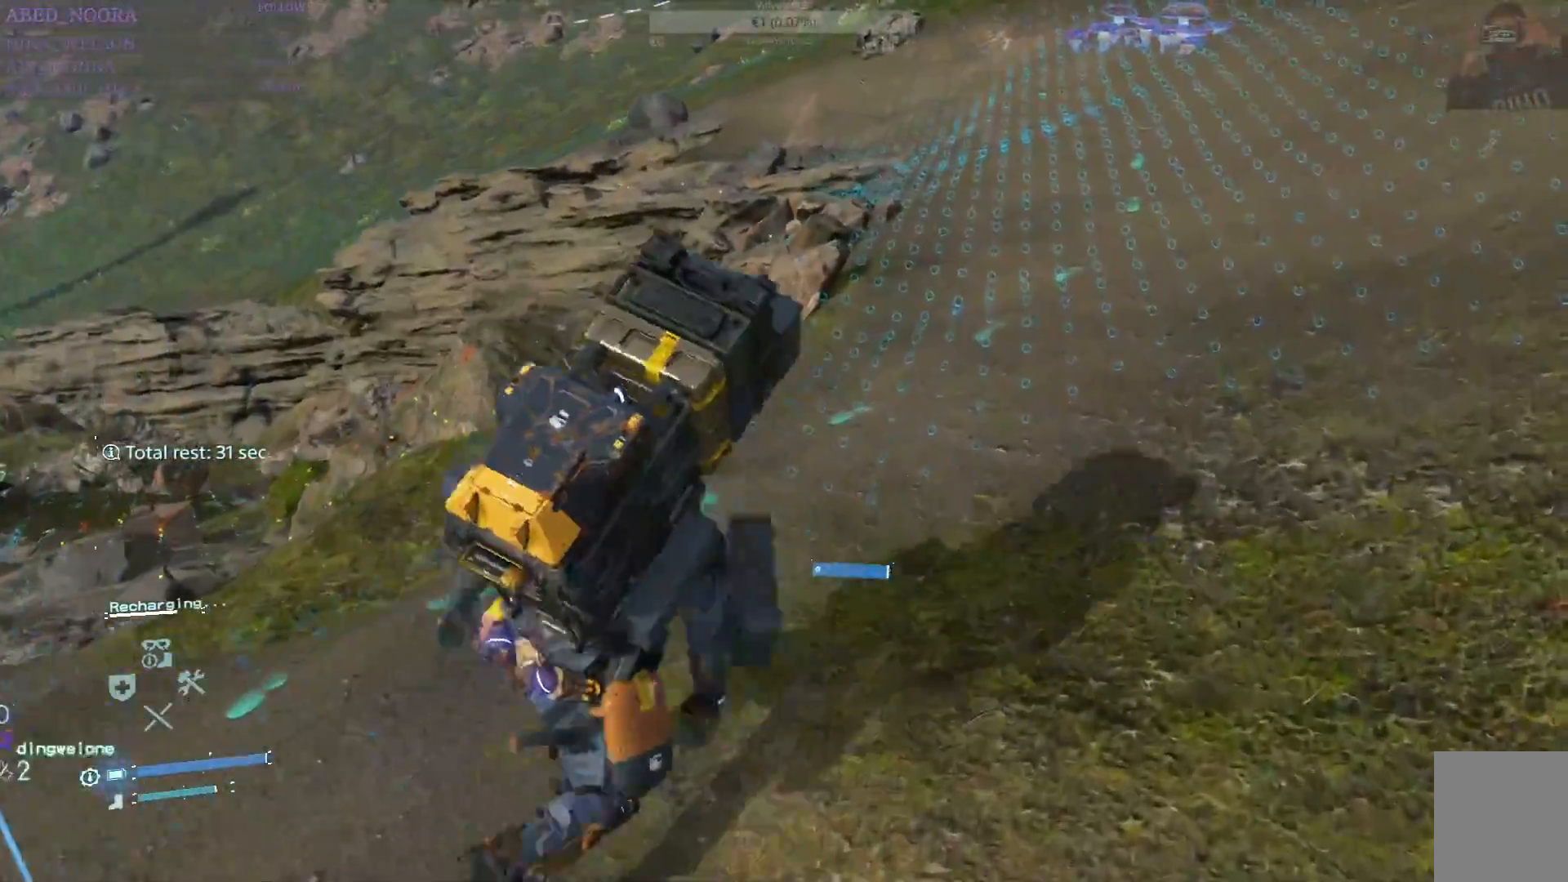
{"buttons": [], "left_stick": "up", "right_stick": "up-left", "events": [[417, "left_stick", "up"], [433, "right_stick", "up-left"]]}
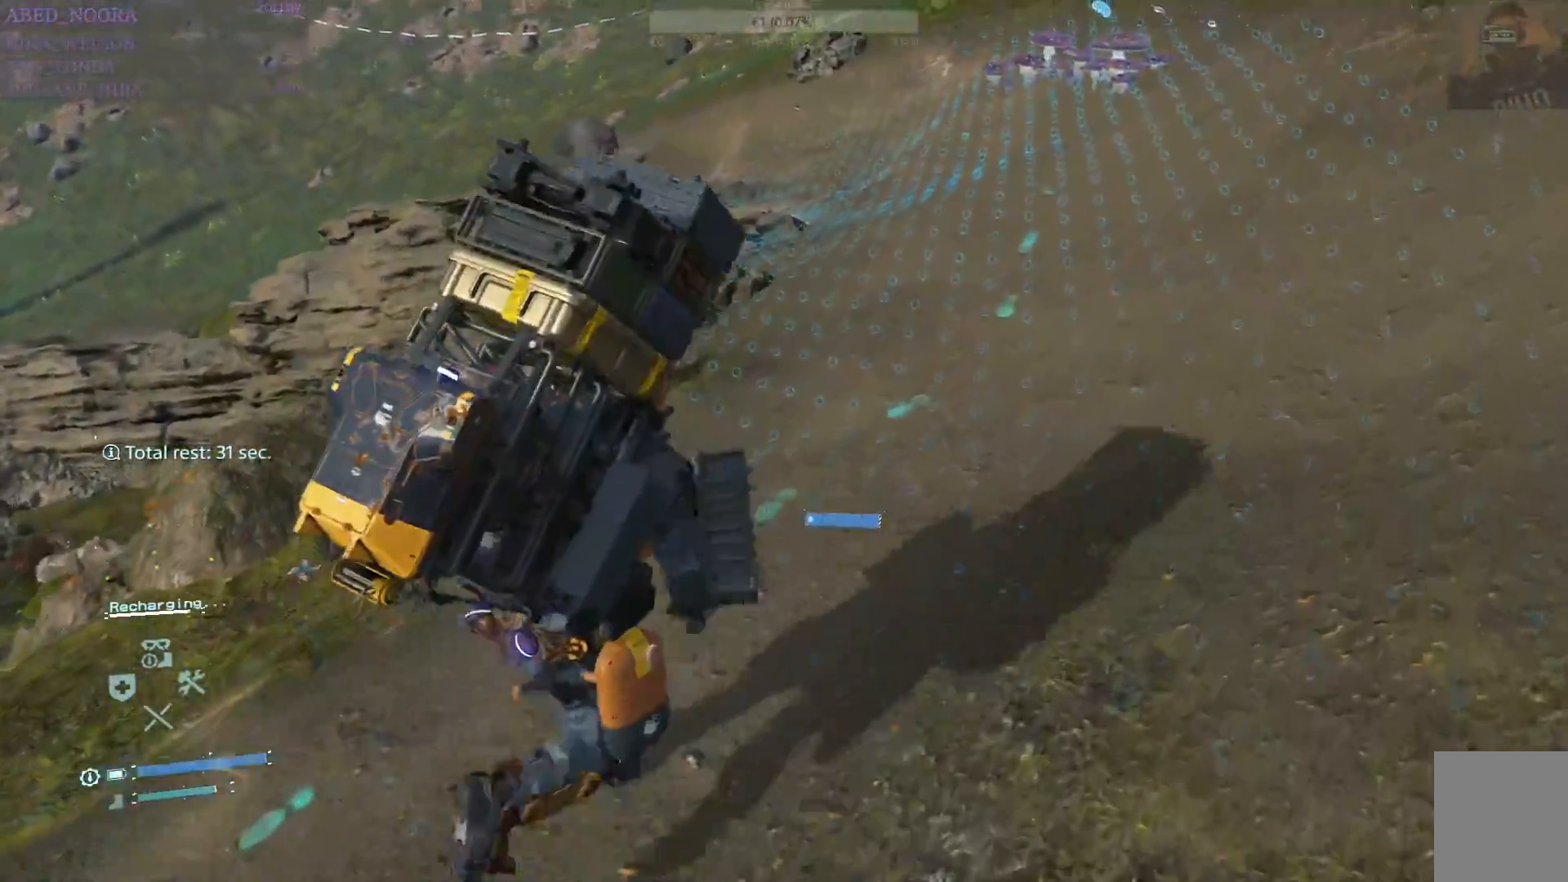
{"buttons": [], "left_stick": "up", "right_stick": "center", "events": [[67, "right_stick", "up"], [167, "right_stick", "center"]]}
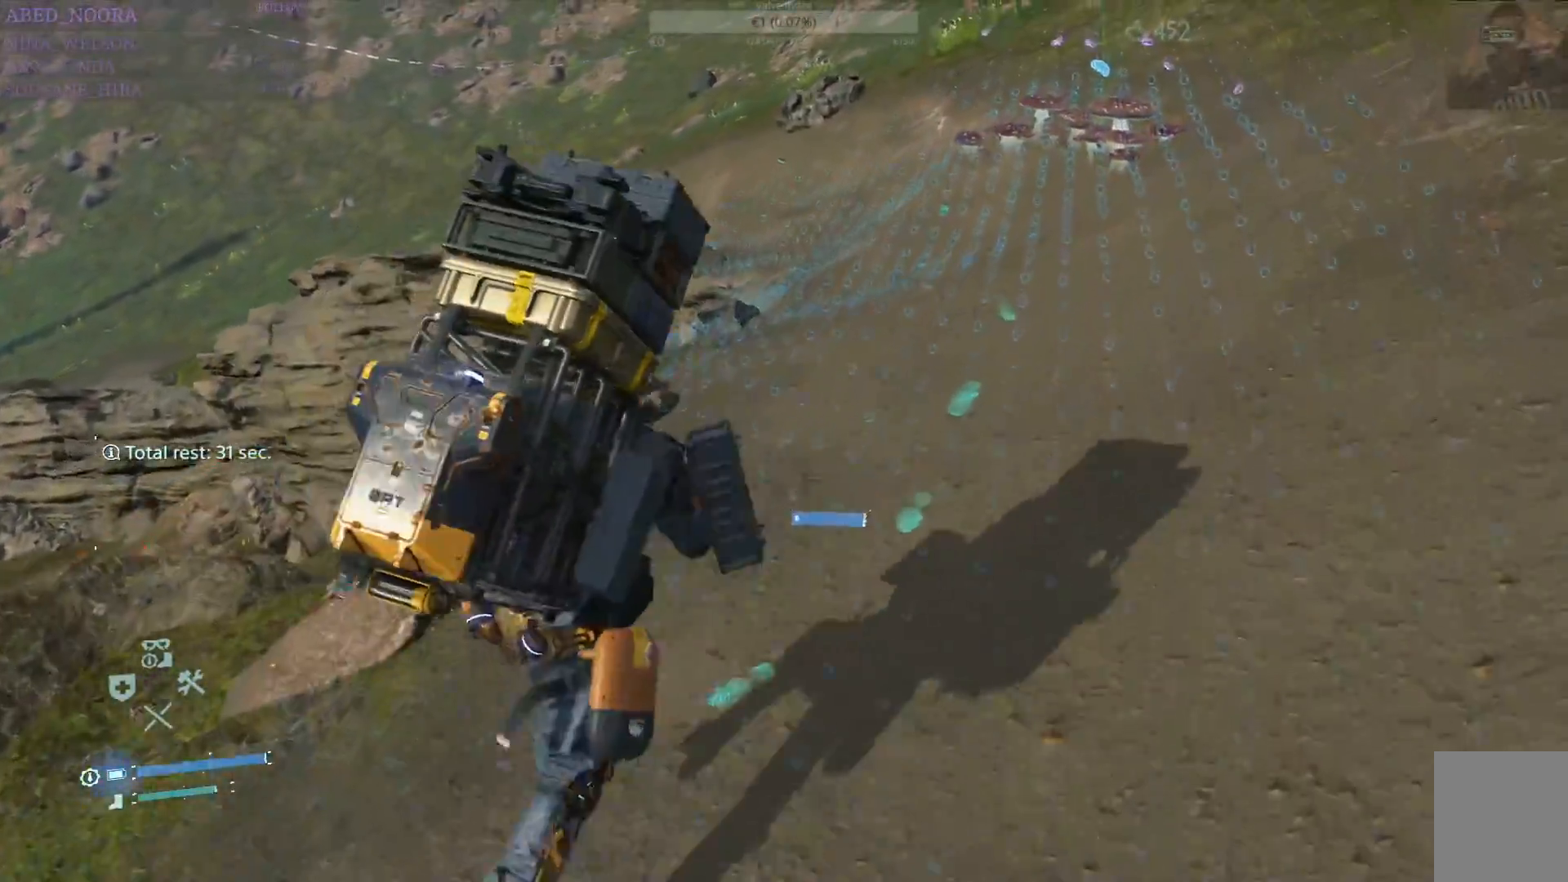
{"buttons": [], "left_stick": "up", "right_stick": "center", "events": [[133, "right_stick", "up-left"], [317, "right_stick", "center"]]}
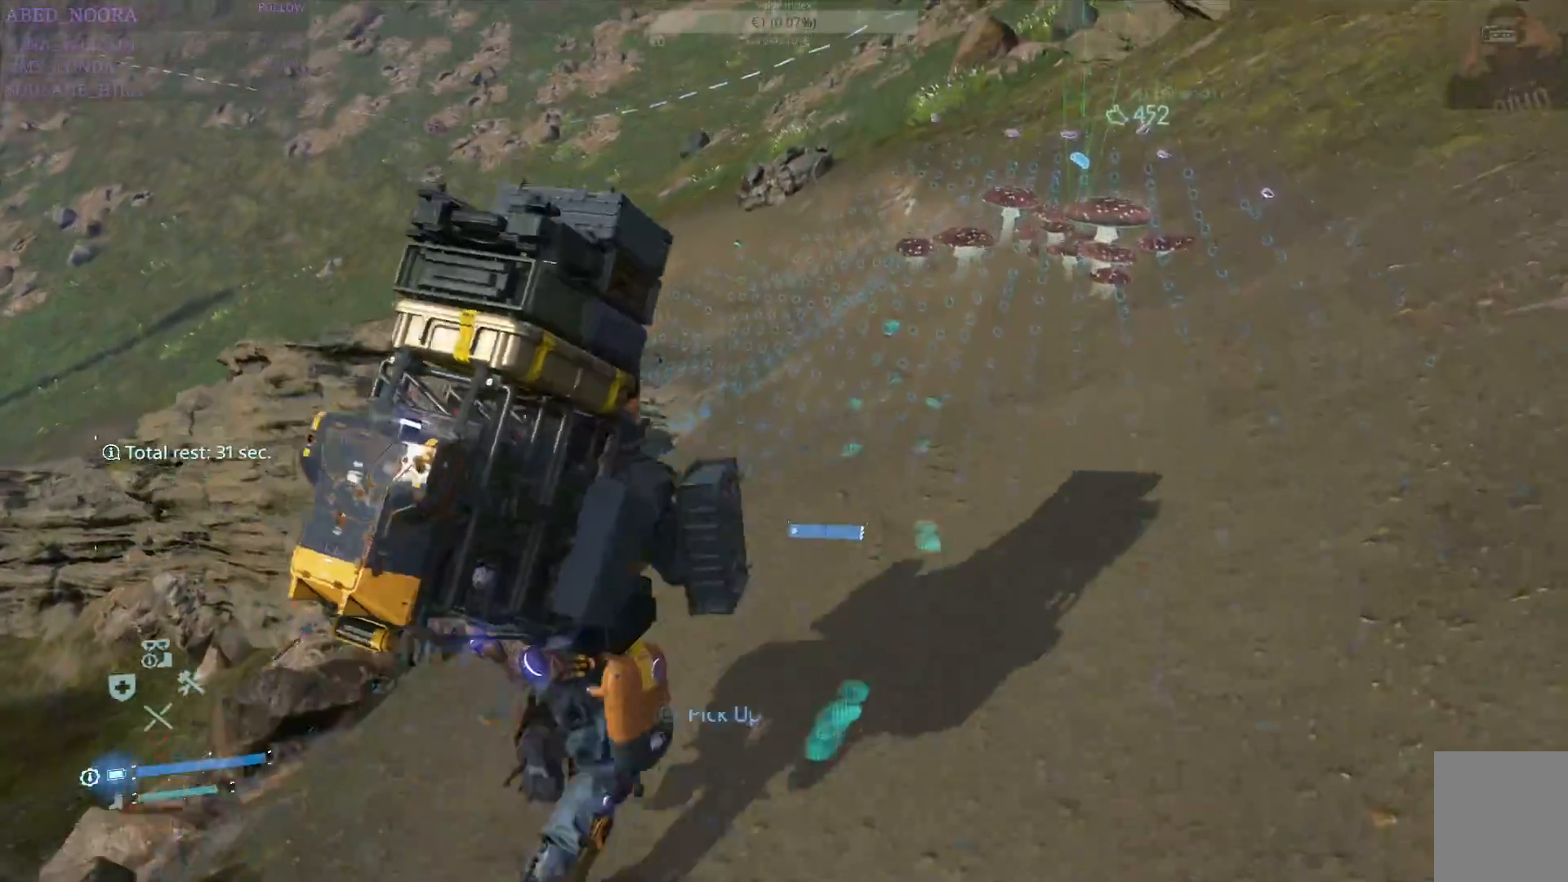
{"buttons": [], "left_stick": "up", "right_stick": "center", "events": []}
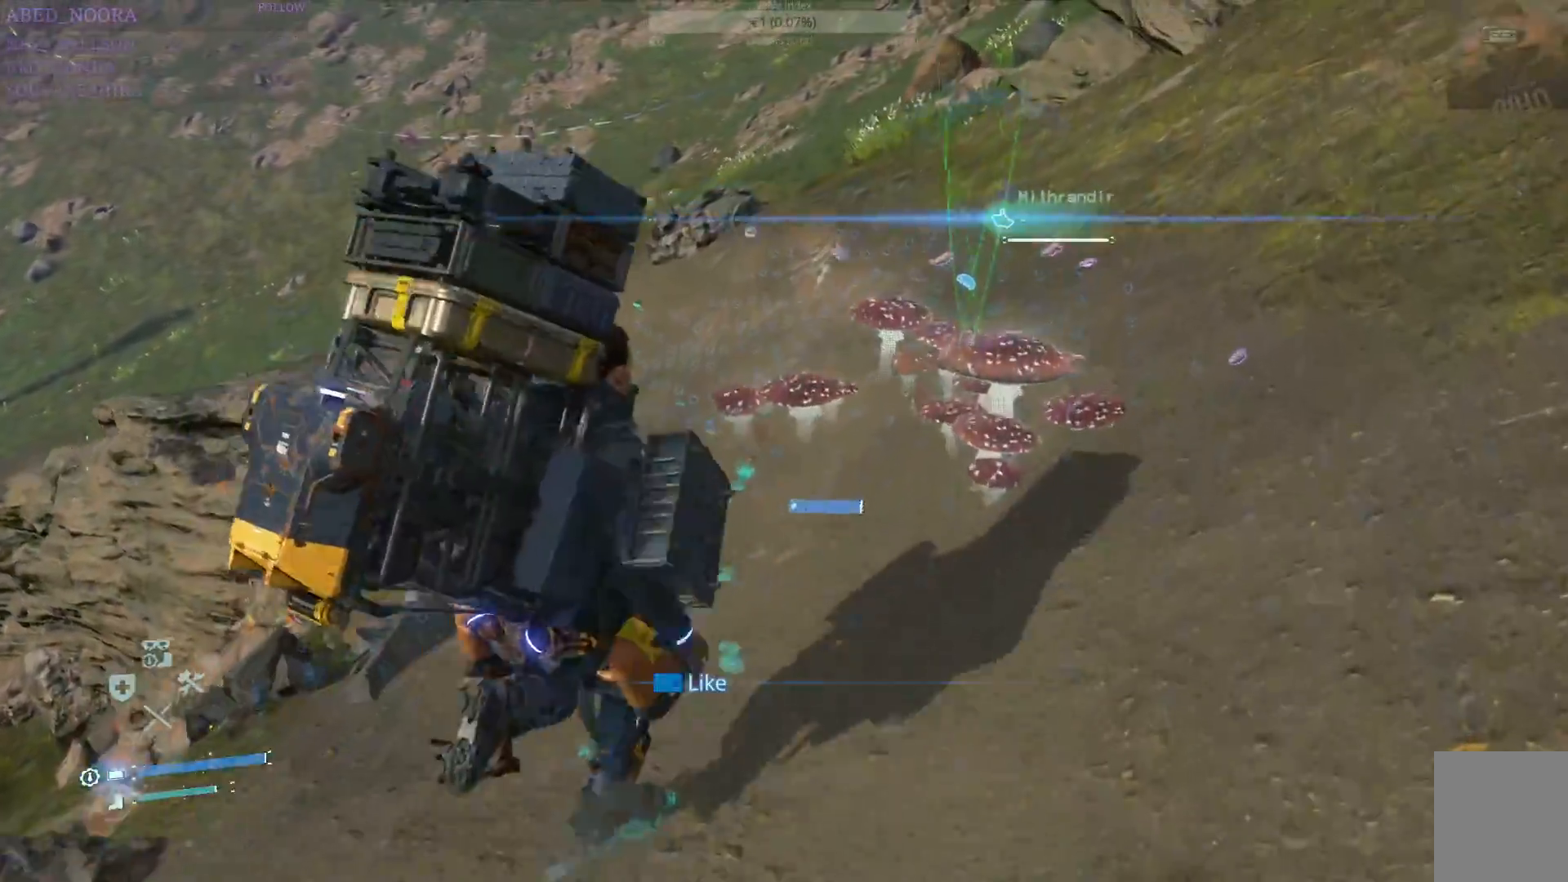
{"buttons": [], "left_stick": "up", "right_stick": "center", "events": []}
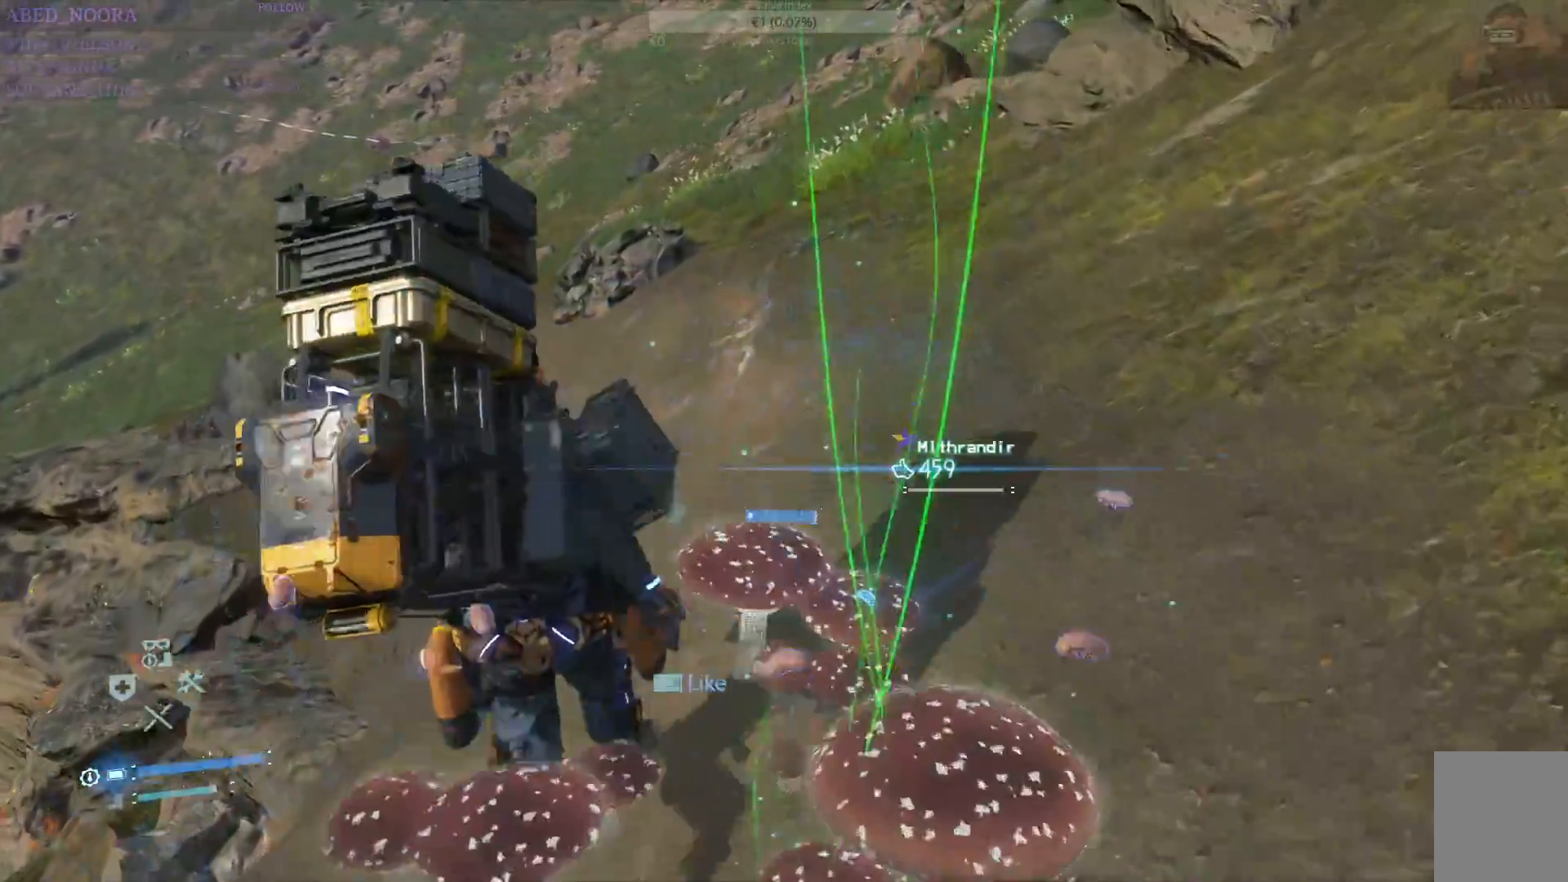
{"buttons": [], "left_stick": "up", "right_stick": "center", "events": [[117, "right_stick", "left"], [267, "right_stick", "down-left"], [500, "right_stick", "center"]]}
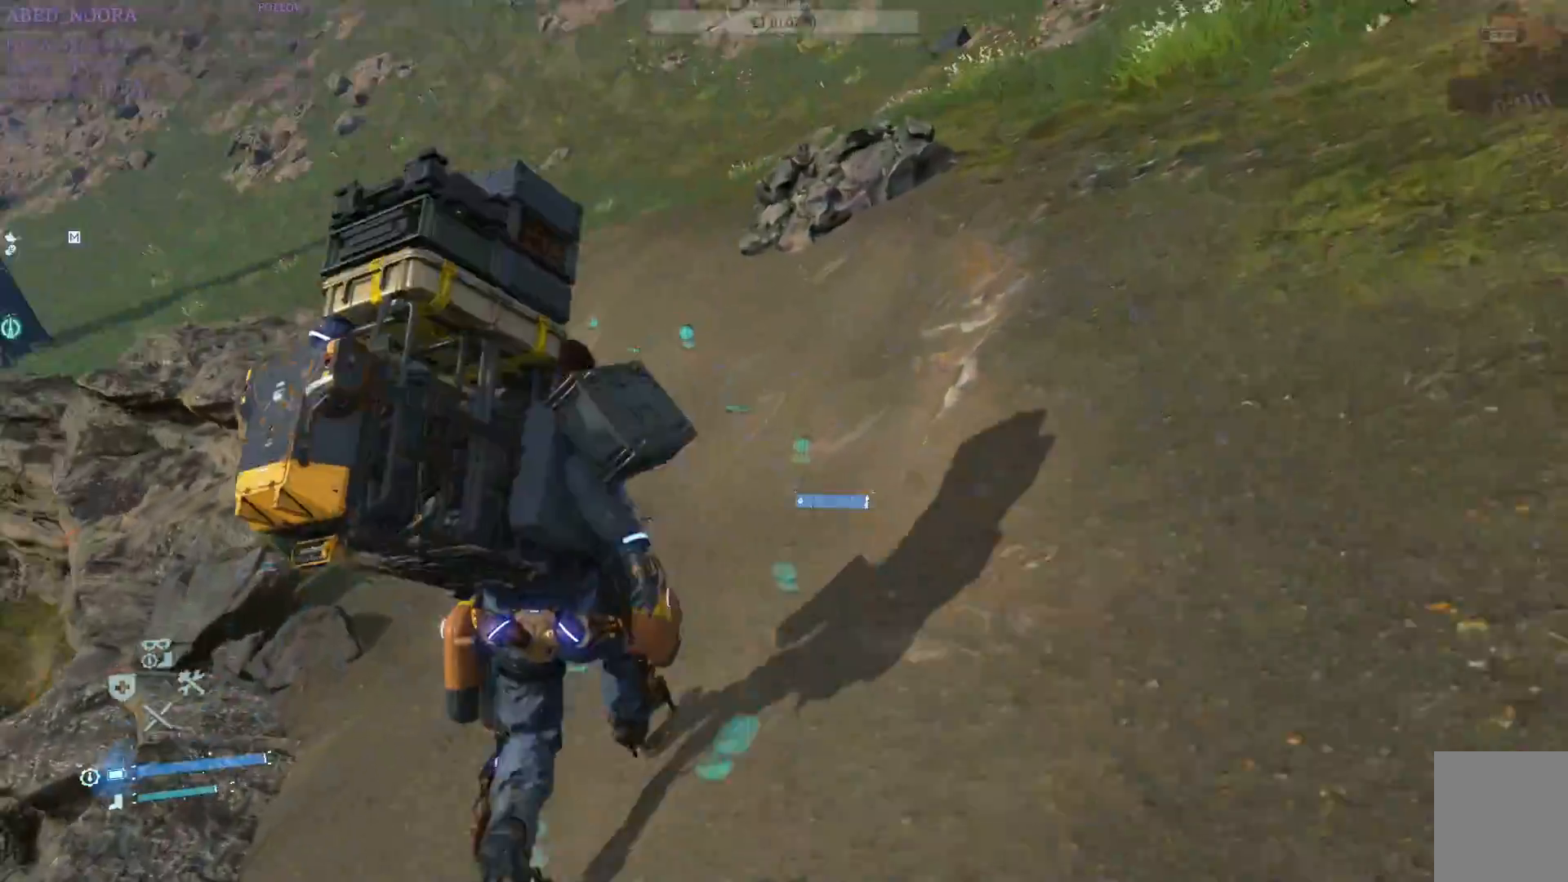
{"buttons": [], "left_stick": "up", "right_stick": "center", "events": []}
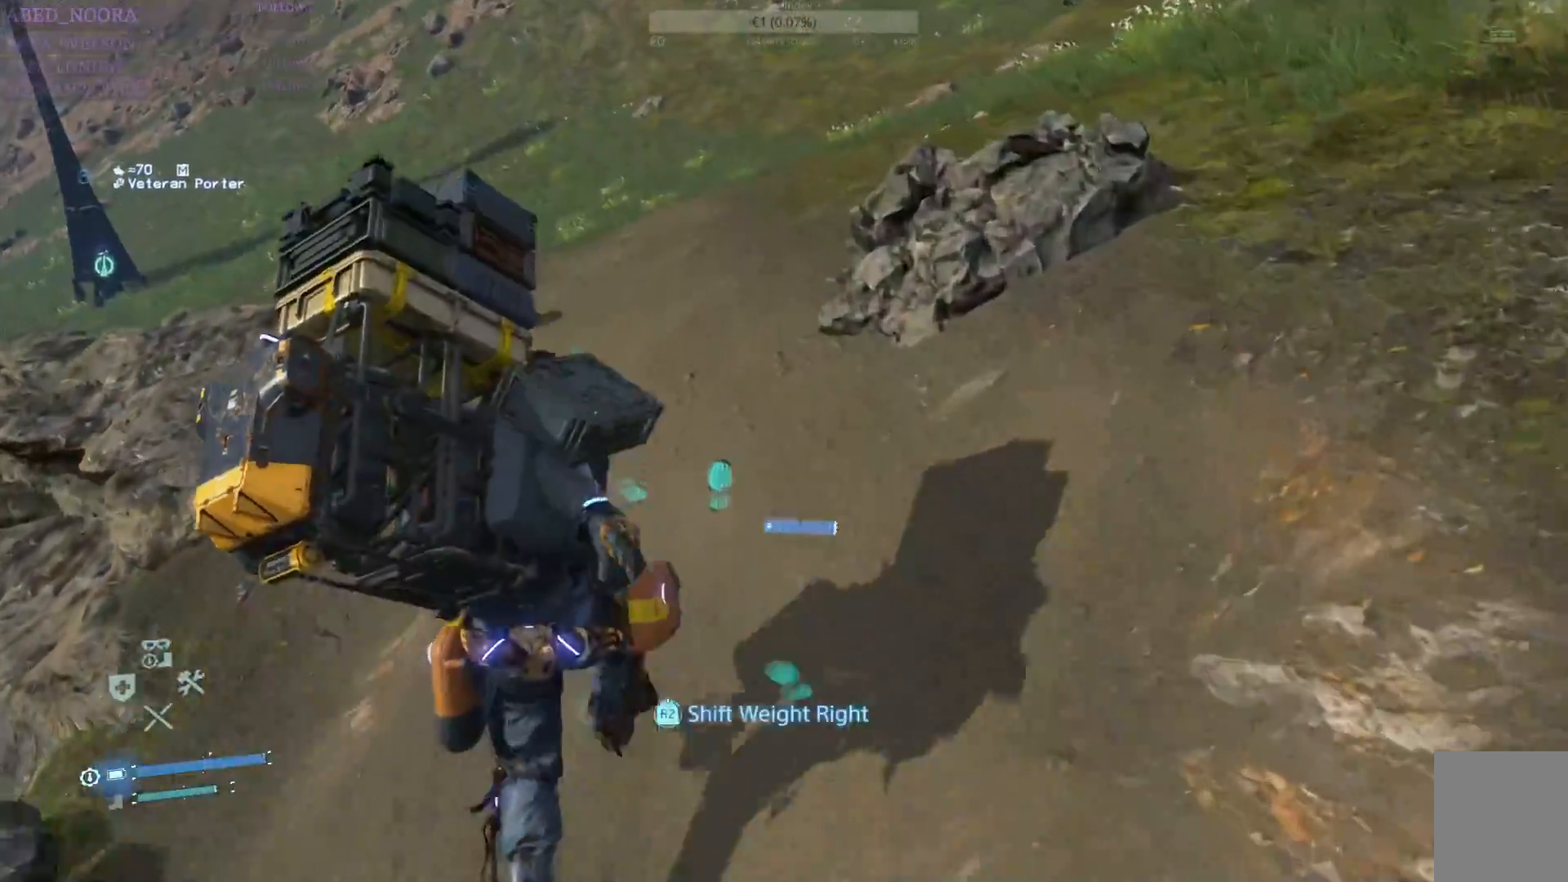
{"buttons": [], "left_stick": "up", "right_stick": "center", "events": []}
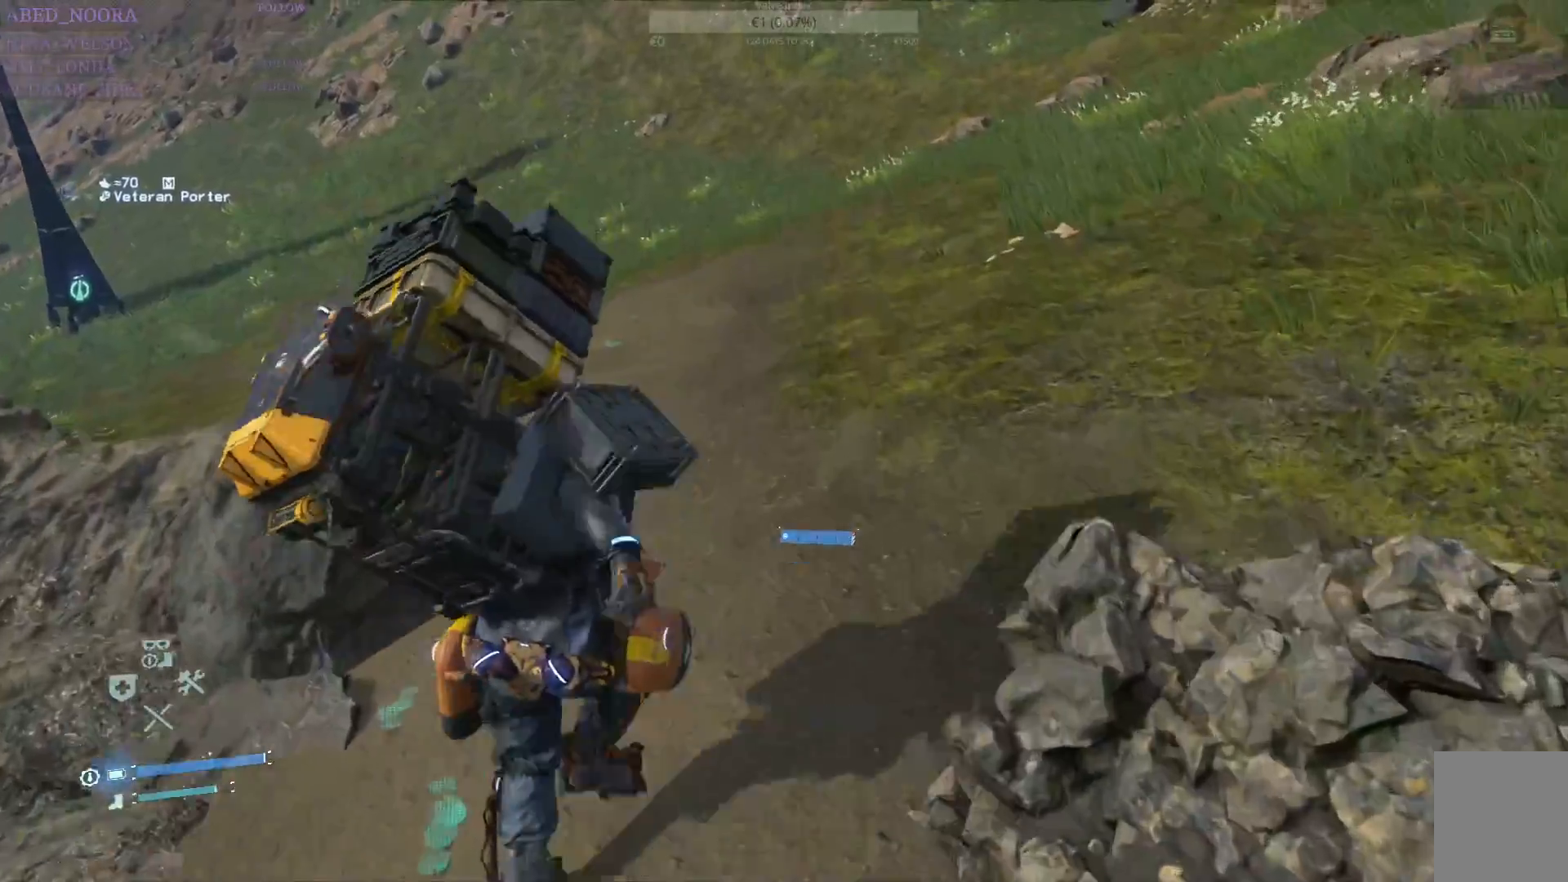
{"buttons": [], "left_stick": "up", "right_stick": "center", "events": []}
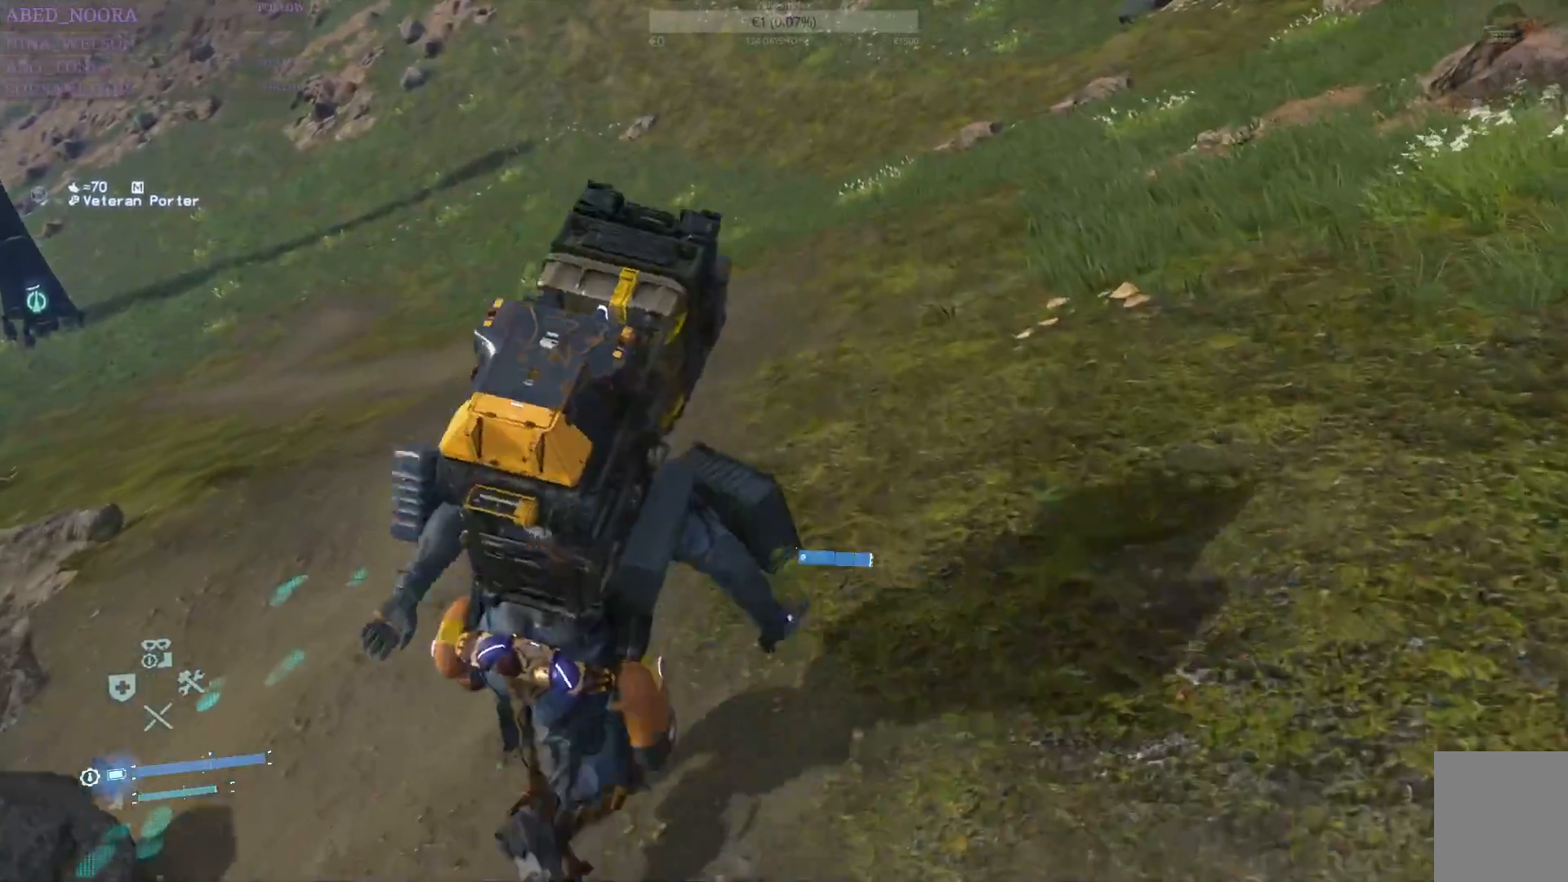
{"buttons": [], "left_stick": "up", "right_stick": "left", "events": [[17, "right_stick", "left"], [217, "right_stick", "center"], [417, "right_stick", "left"]]}
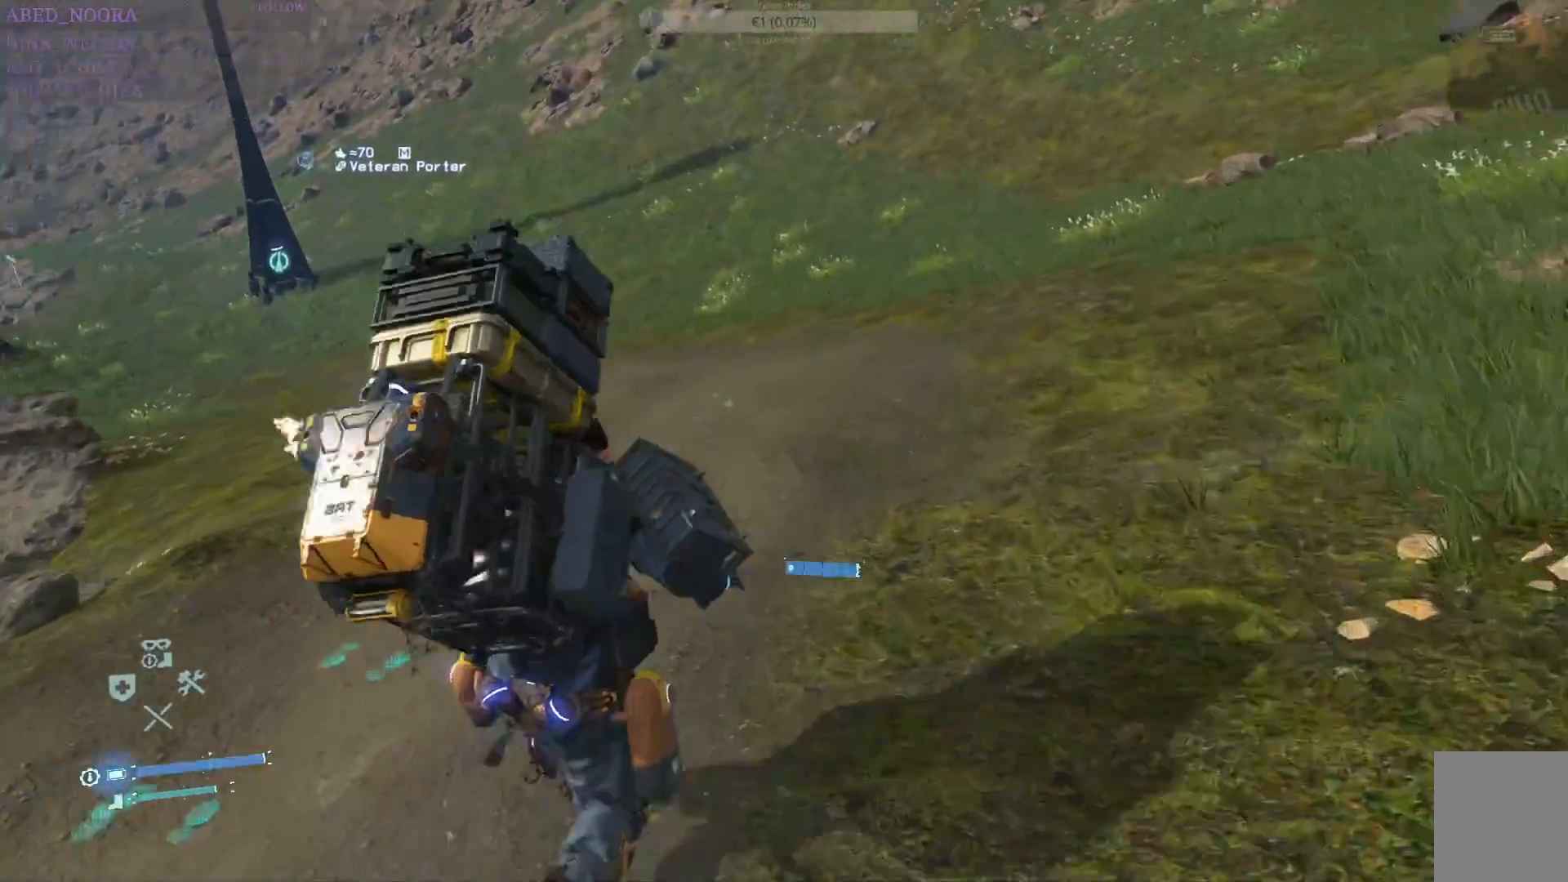
{"buttons": ["L2", "R2"], "left_stick": "up", "right_stick": "center", "events": [[233, "right_stick", "center"], [483, "L2", "down"], [483, "R2", "down"]]}
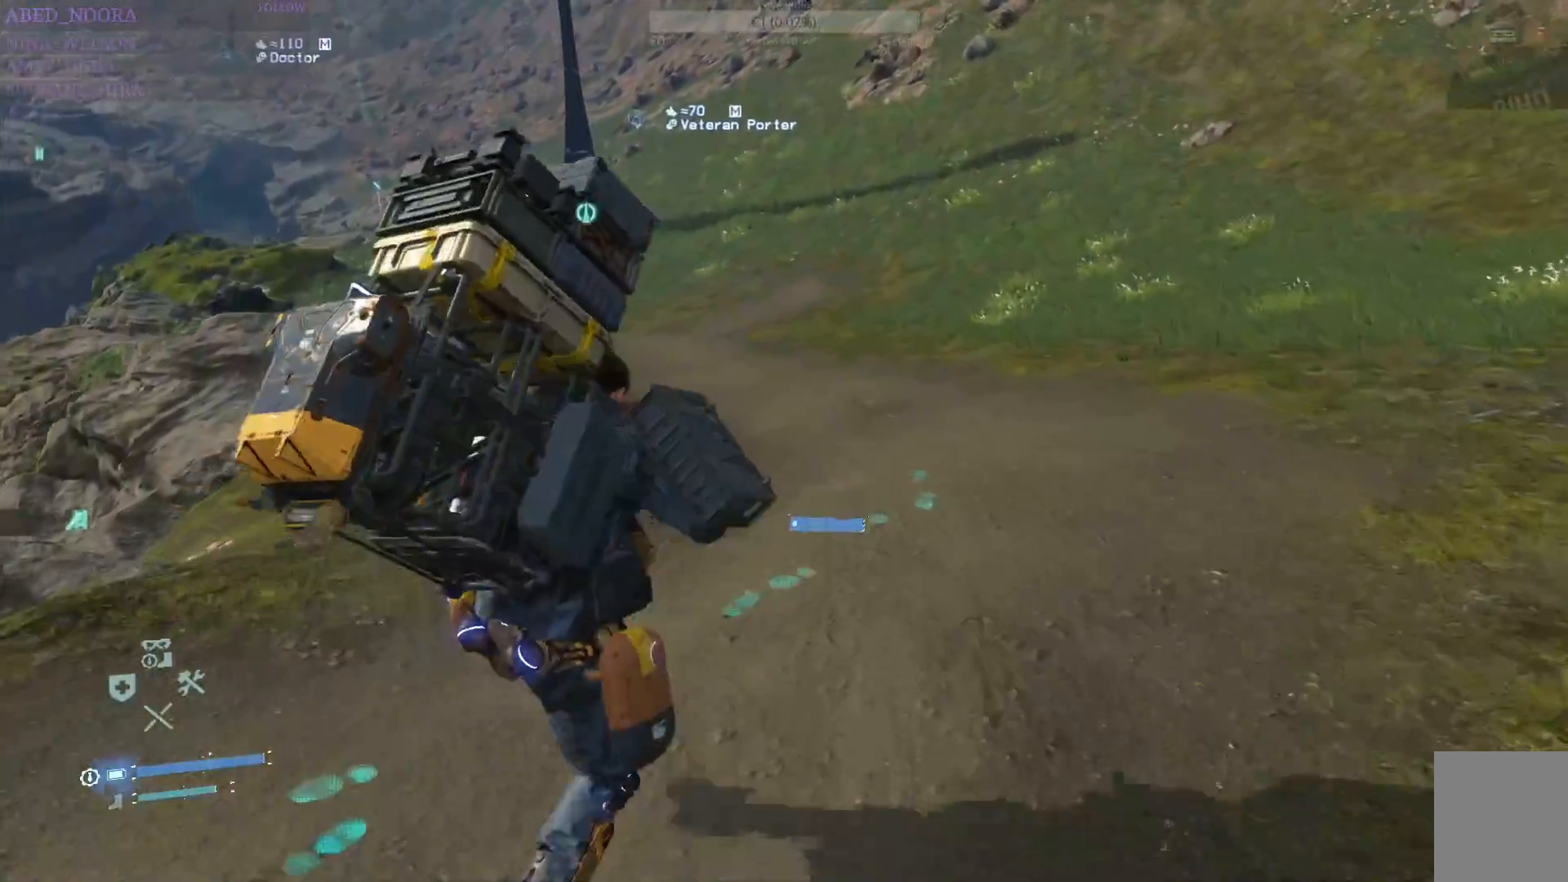
{"buttons": ["L2", "R2"], "left_stick": "up", "right_stick": "center", "events": []}